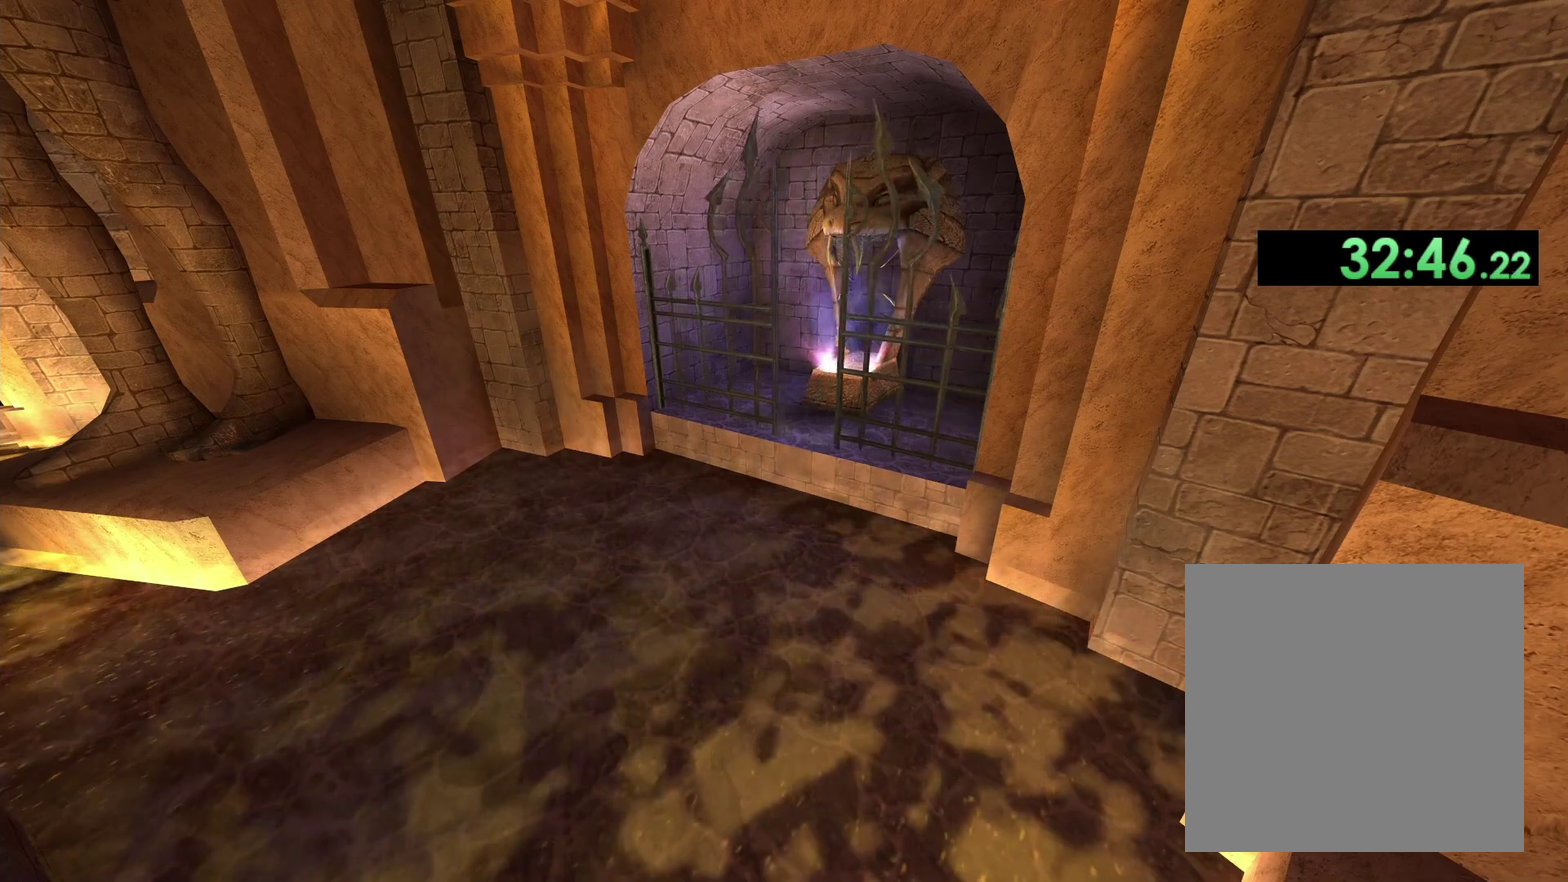
Gameplay with a controller (Xbox layout); each line is a JSON object with the inputs held at the frame after it. "events" lists button and stick changes between this image and that frame as [ms after this image, input, new state], when the widget could be followed in between.
{"buttons": [], "left_stick": "center", "right_stick": "center", "events": []}
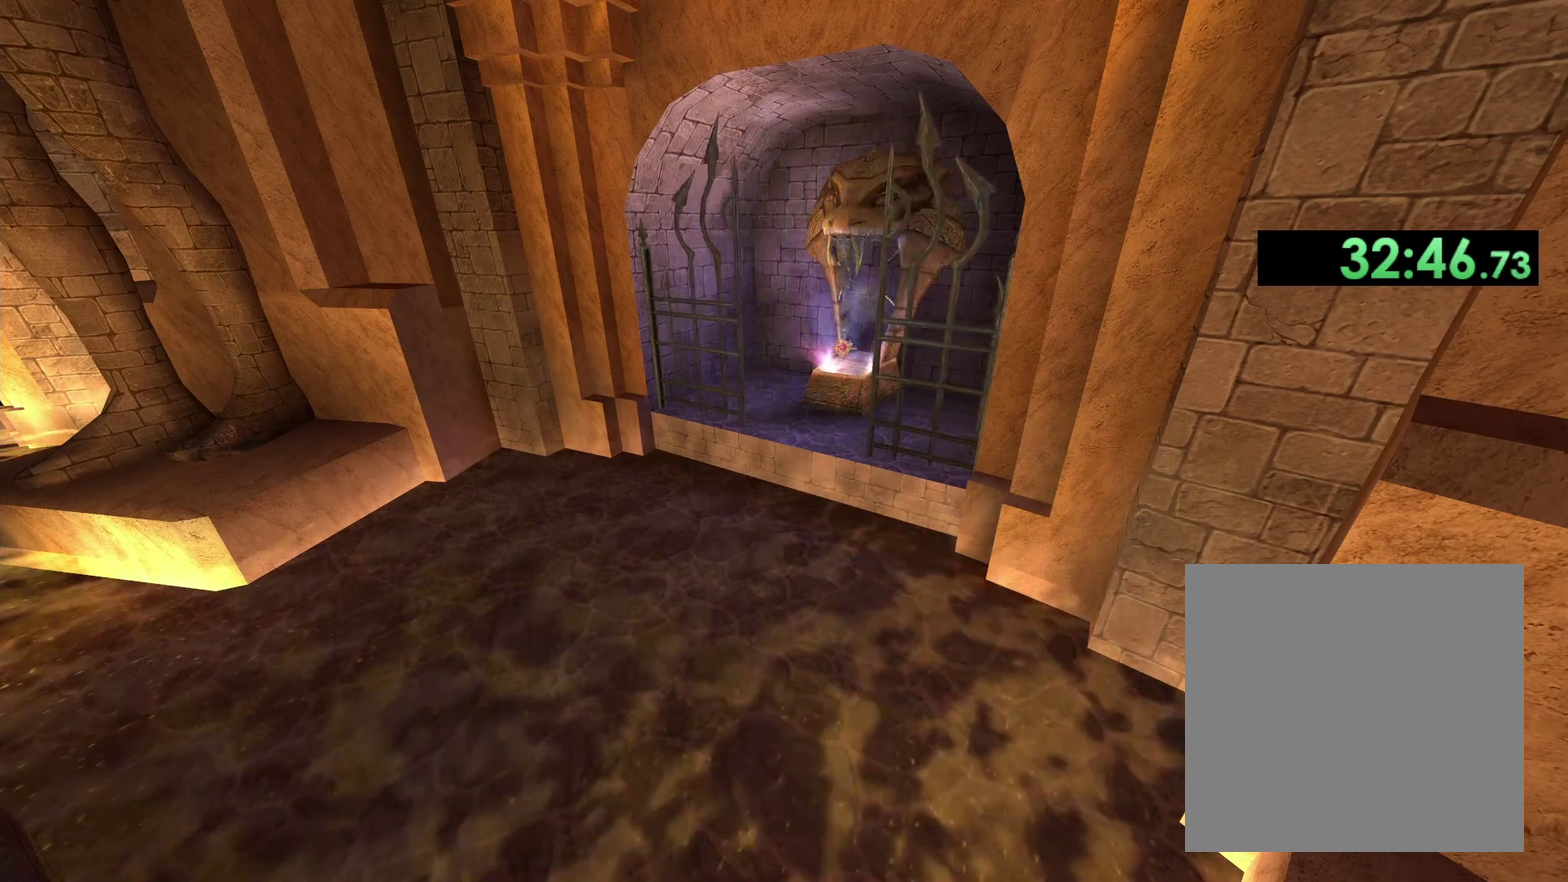
{"buttons": [], "left_stick": "center", "right_stick": "center", "events": []}
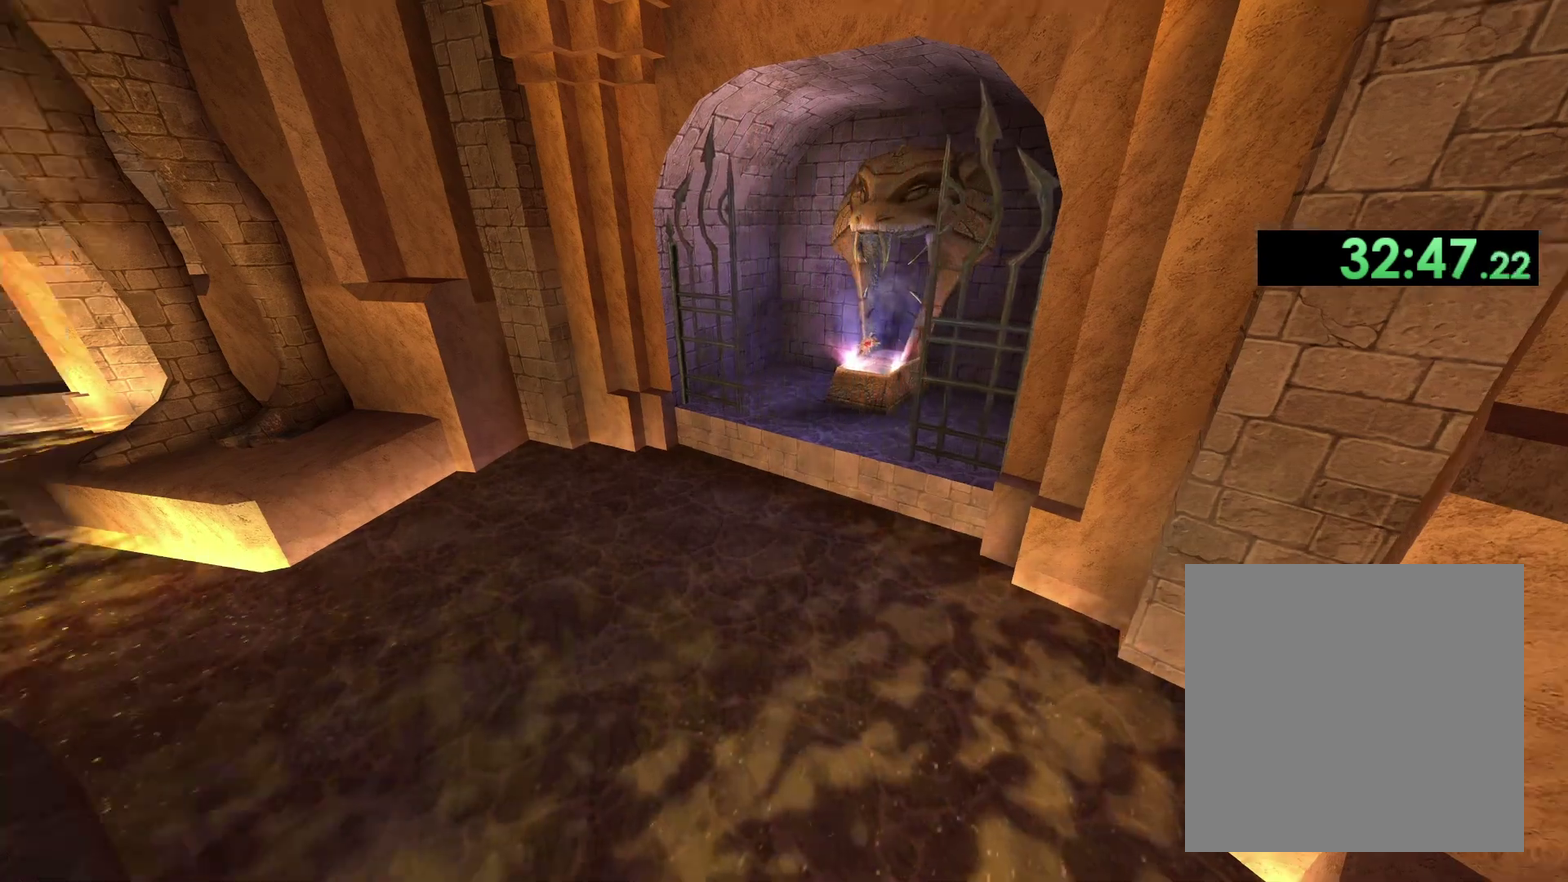
{"buttons": [], "left_stick": "down", "right_stick": "center", "events": [[467, "left_stick", "down"]]}
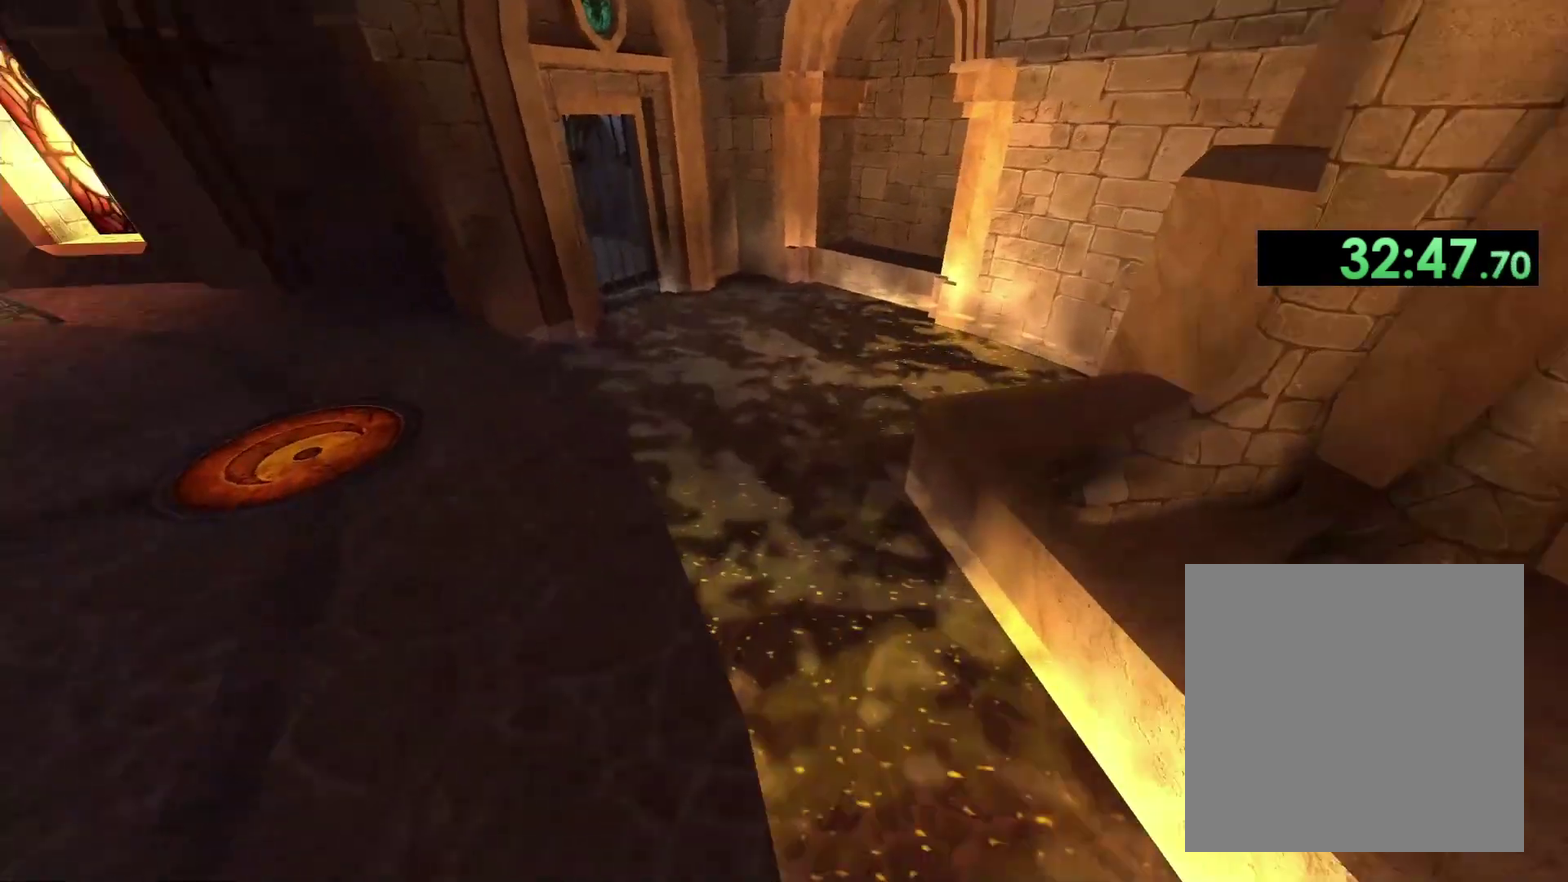
{"buttons": [], "left_stick": "down-right", "right_stick": "center", "events": [[133, "left_stick", "down-right"]]}
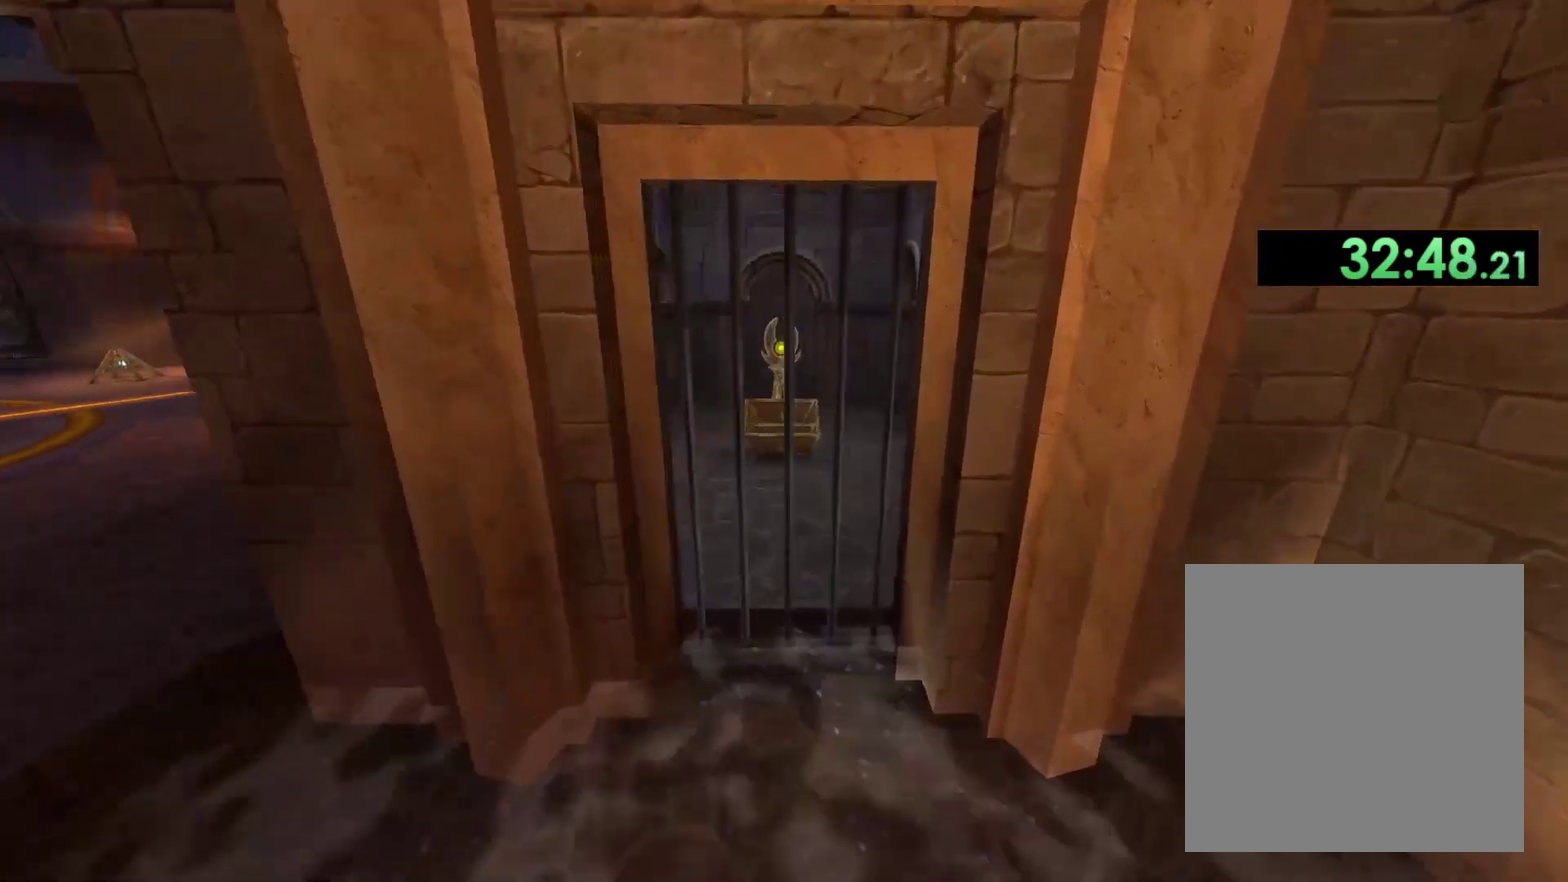
{"buttons": [], "left_stick": "center", "right_stick": "center", "events": [[183, "left_stick", "center"]]}
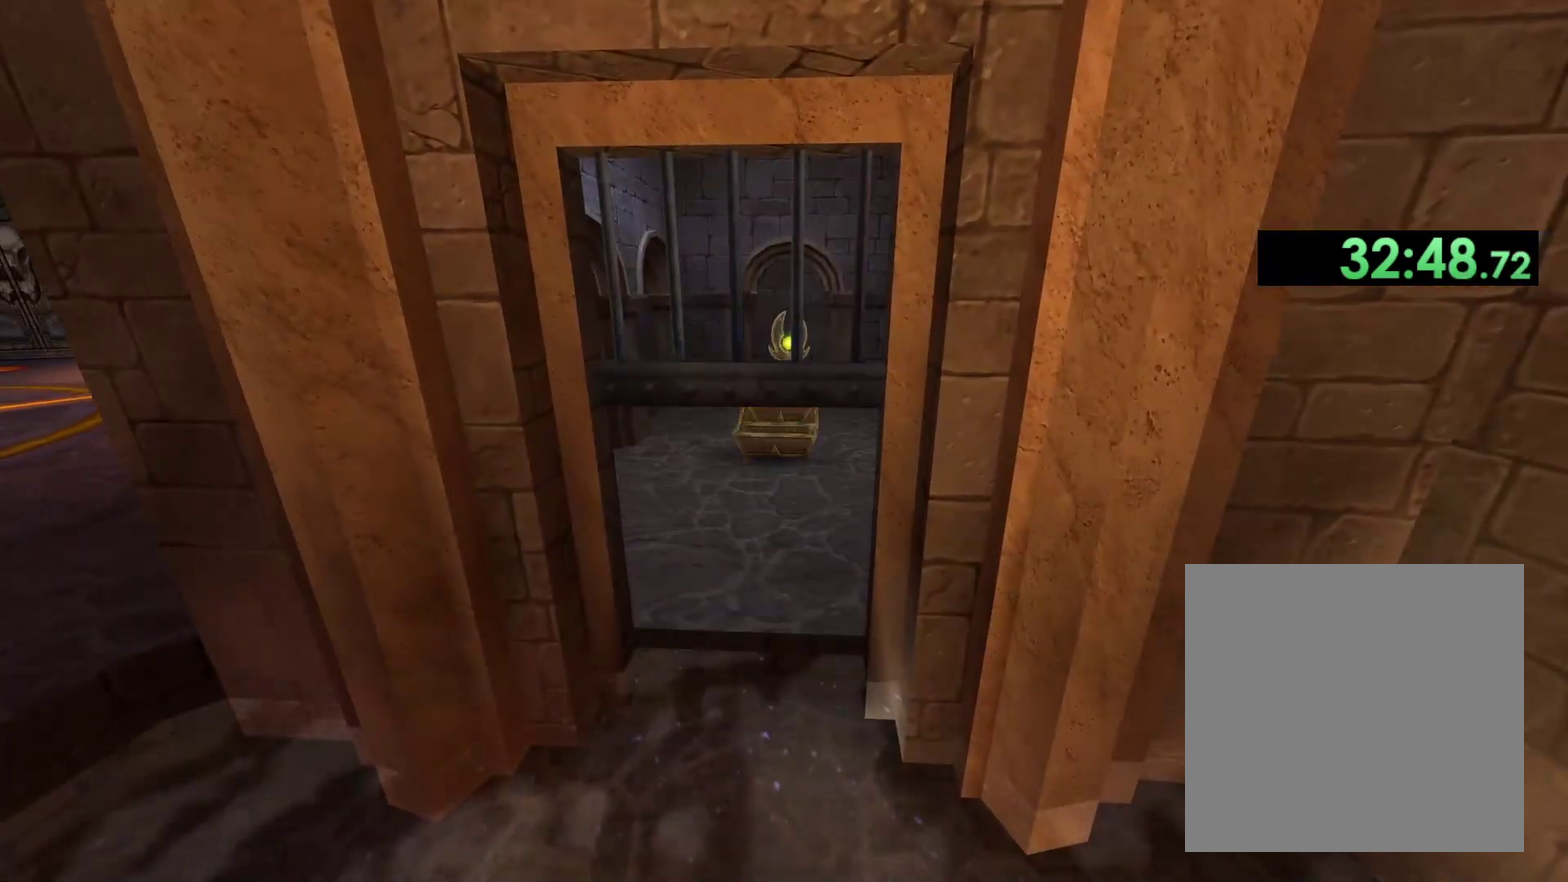
{"buttons": [], "left_stick": "down-right", "right_stick": "center", "events": [[317, "left_stick", "down-right"]]}
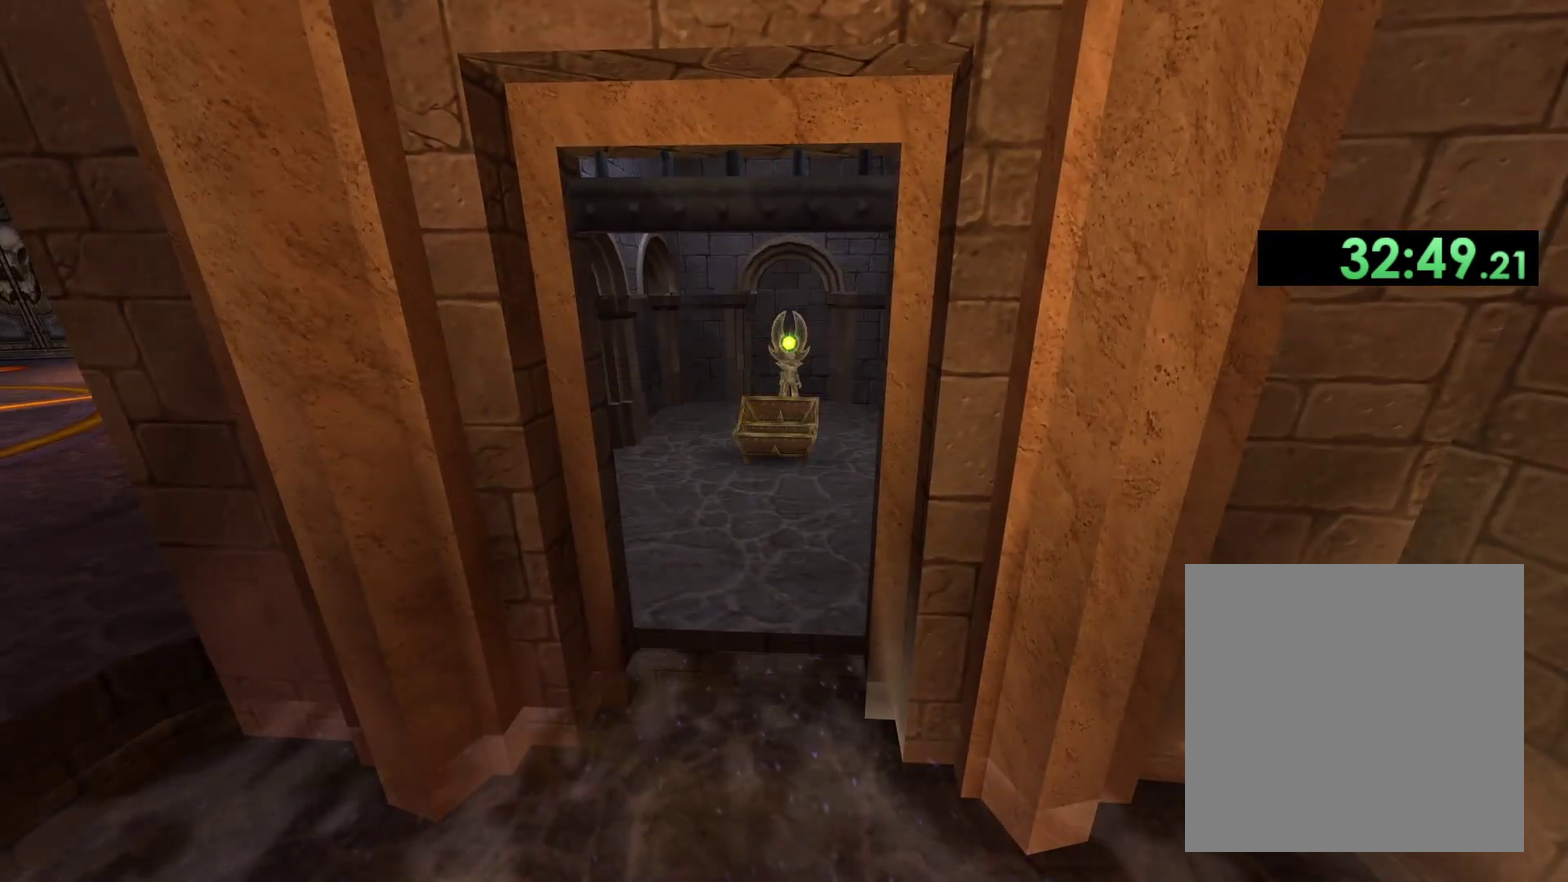
{"buttons": [], "left_stick": "down-right", "right_stick": "center", "events": []}
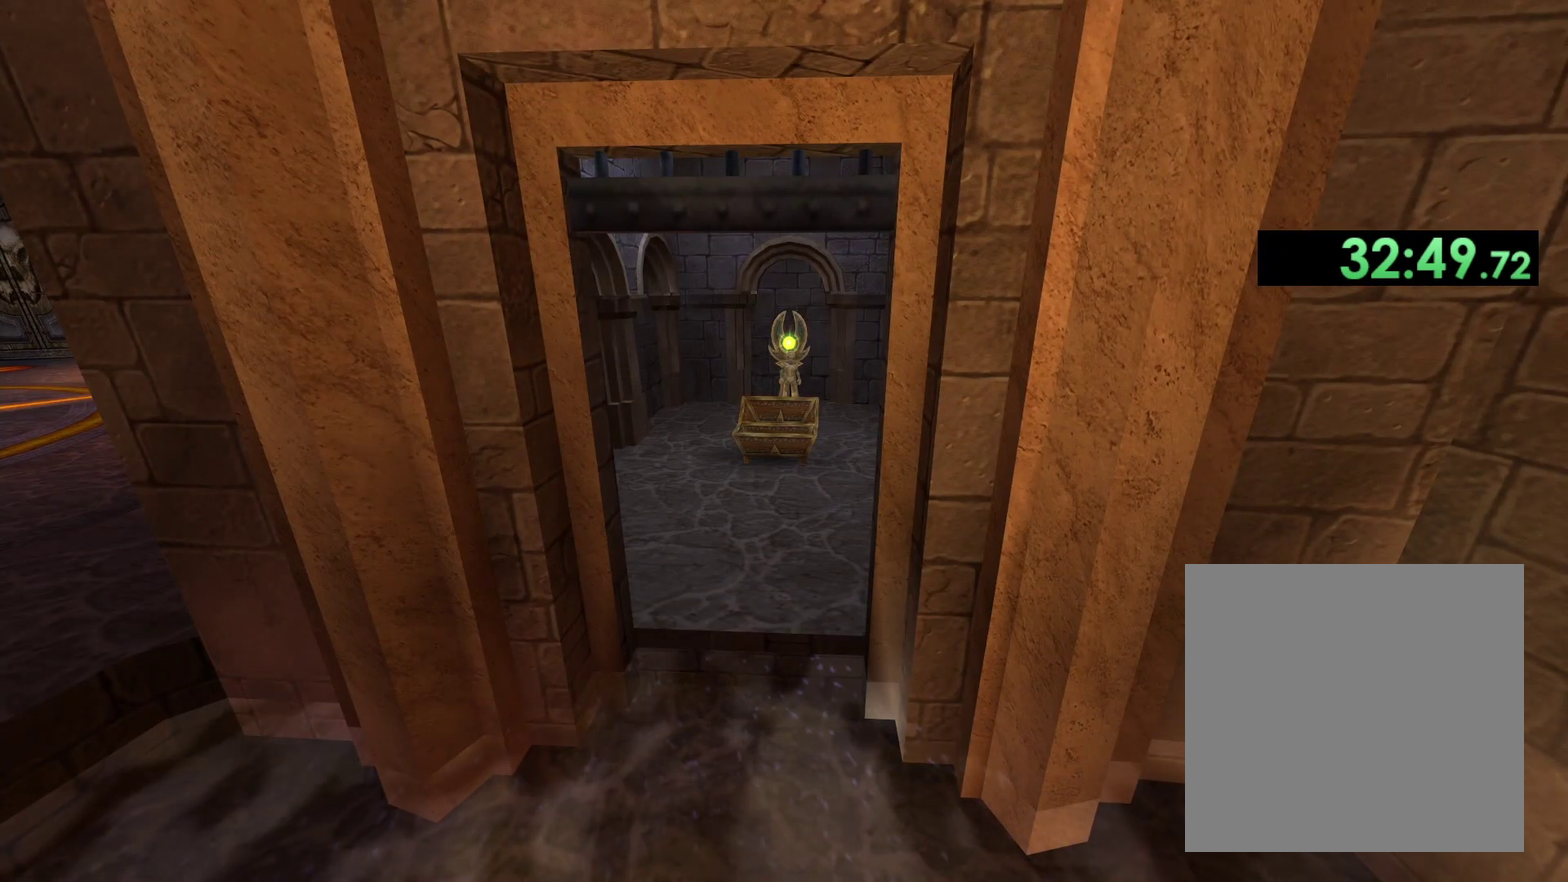
{"buttons": [], "left_stick": "down-right", "right_stick": "center", "events": []}
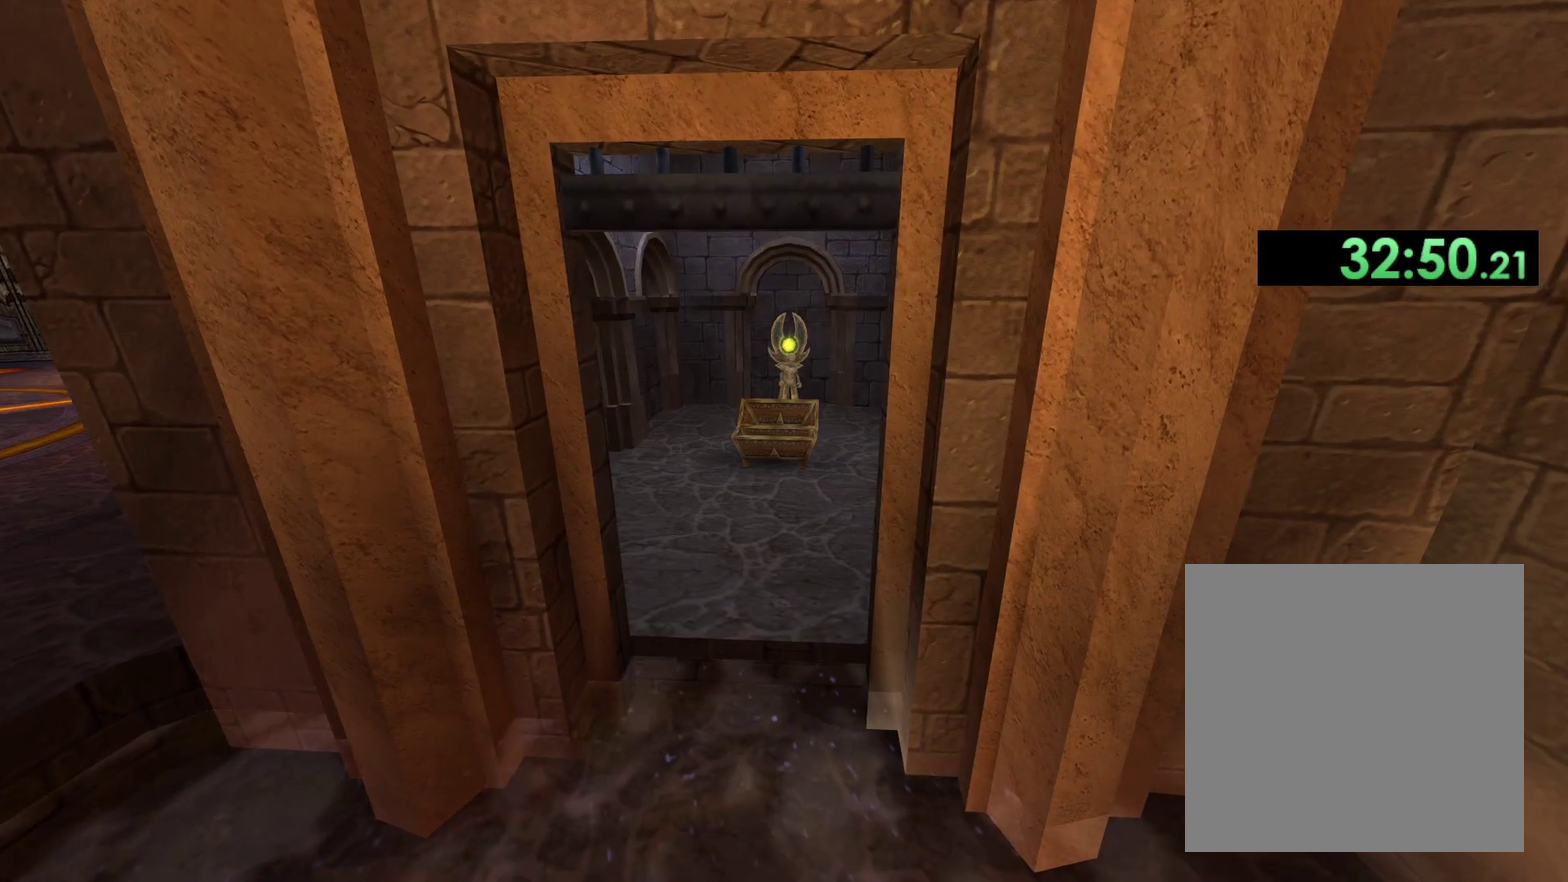
{"buttons": [], "left_stick": "down-right", "right_stick": "right", "events": [[317, "right_stick", "right"]]}
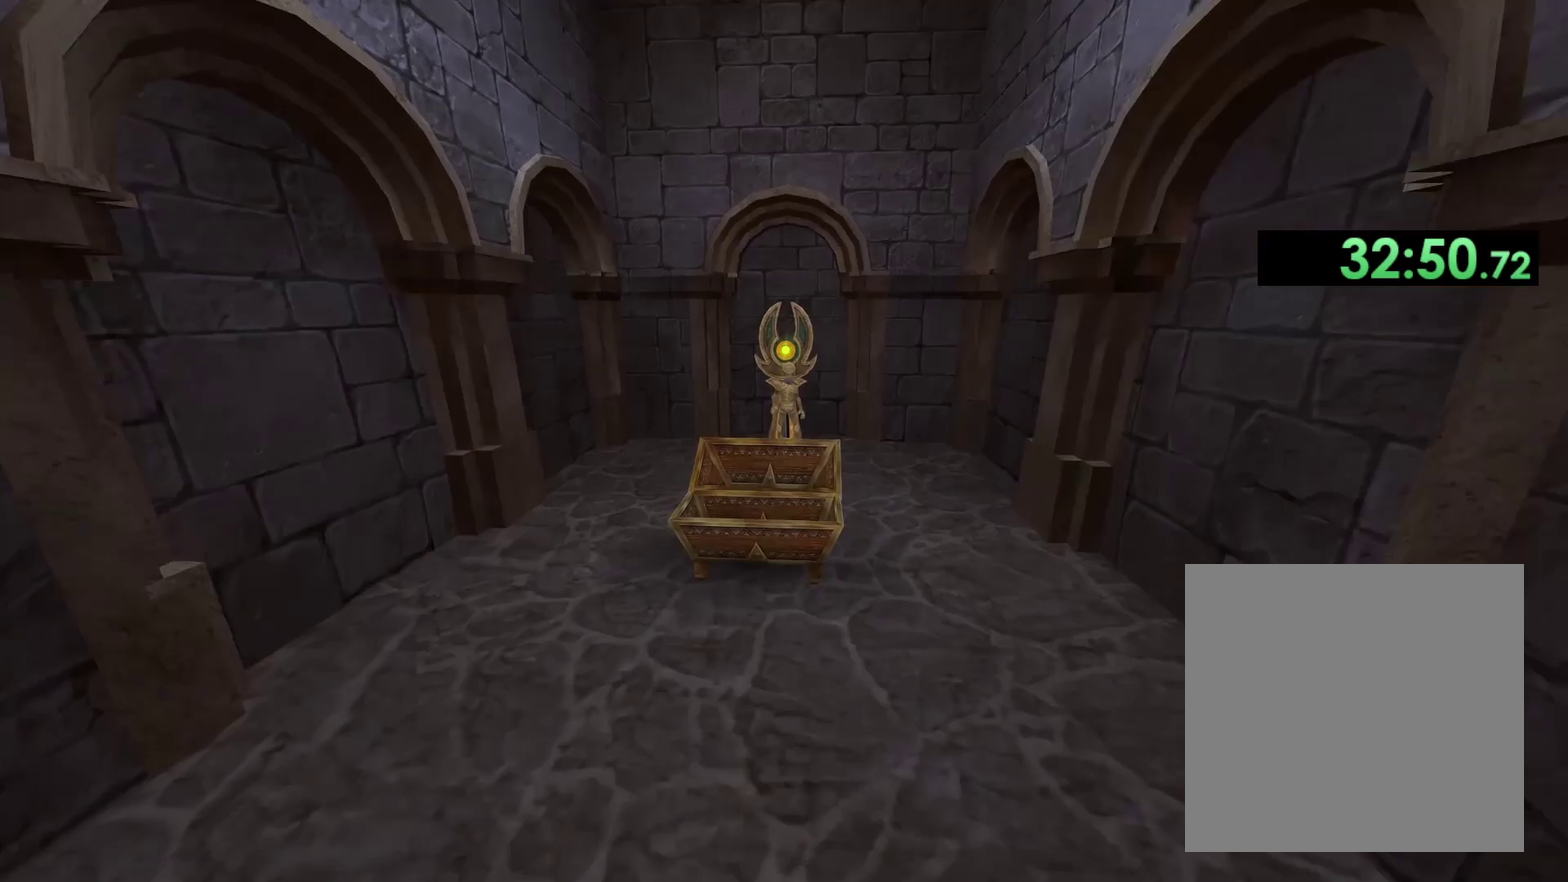
{"buttons": [], "left_stick": "down-right", "right_stick": "right", "events": []}
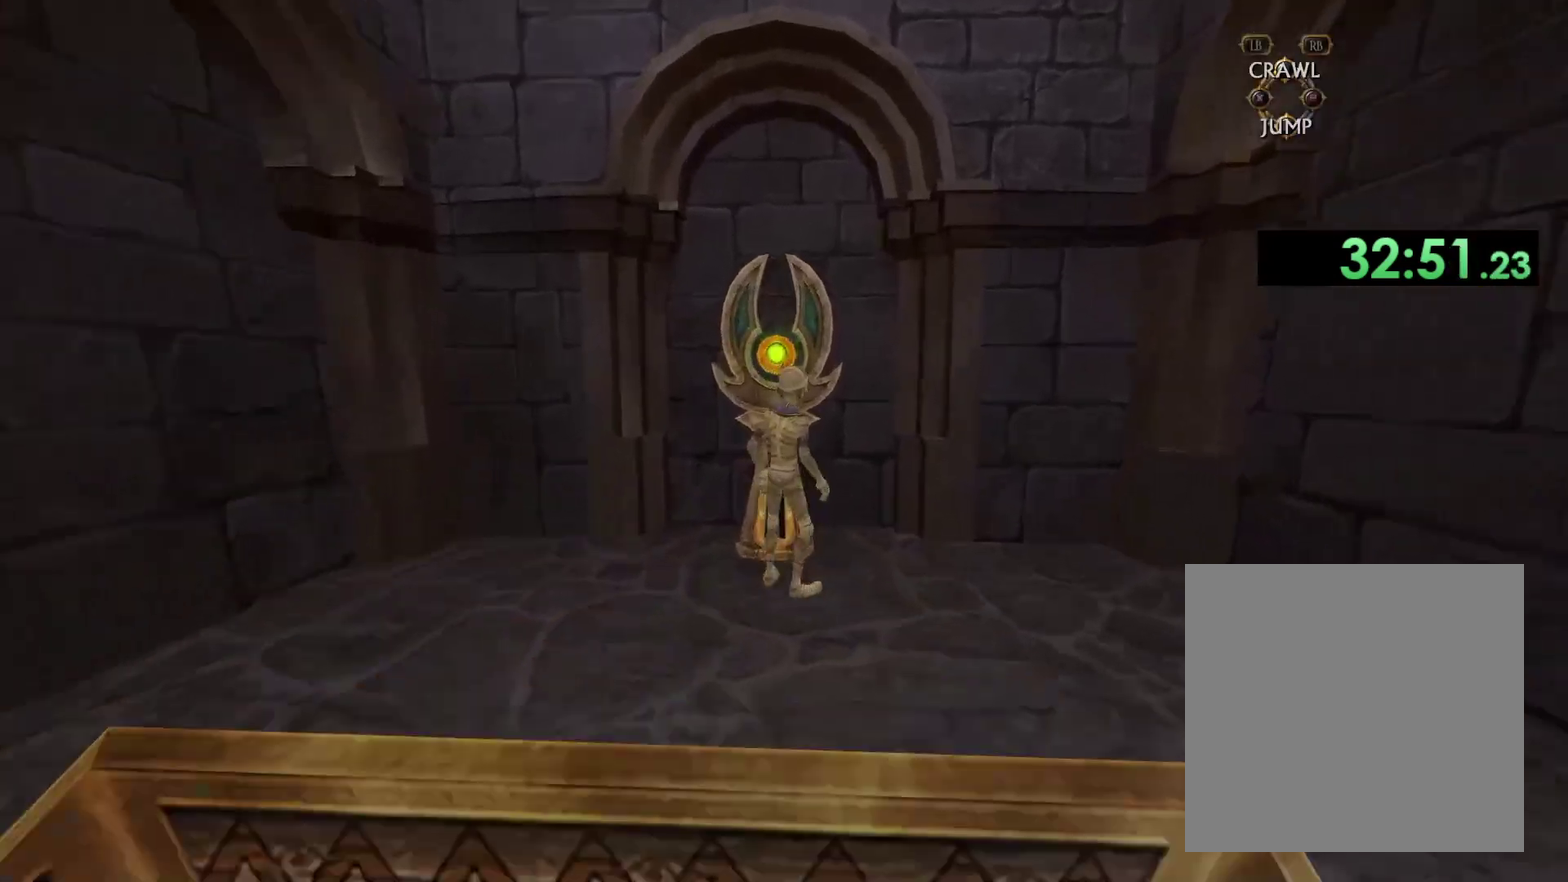
{"buttons": [], "left_stick": "up-right", "right_stick": "right", "events": [[250, "left_stick", "right"], [333, "left_stick", "up-right"]]}
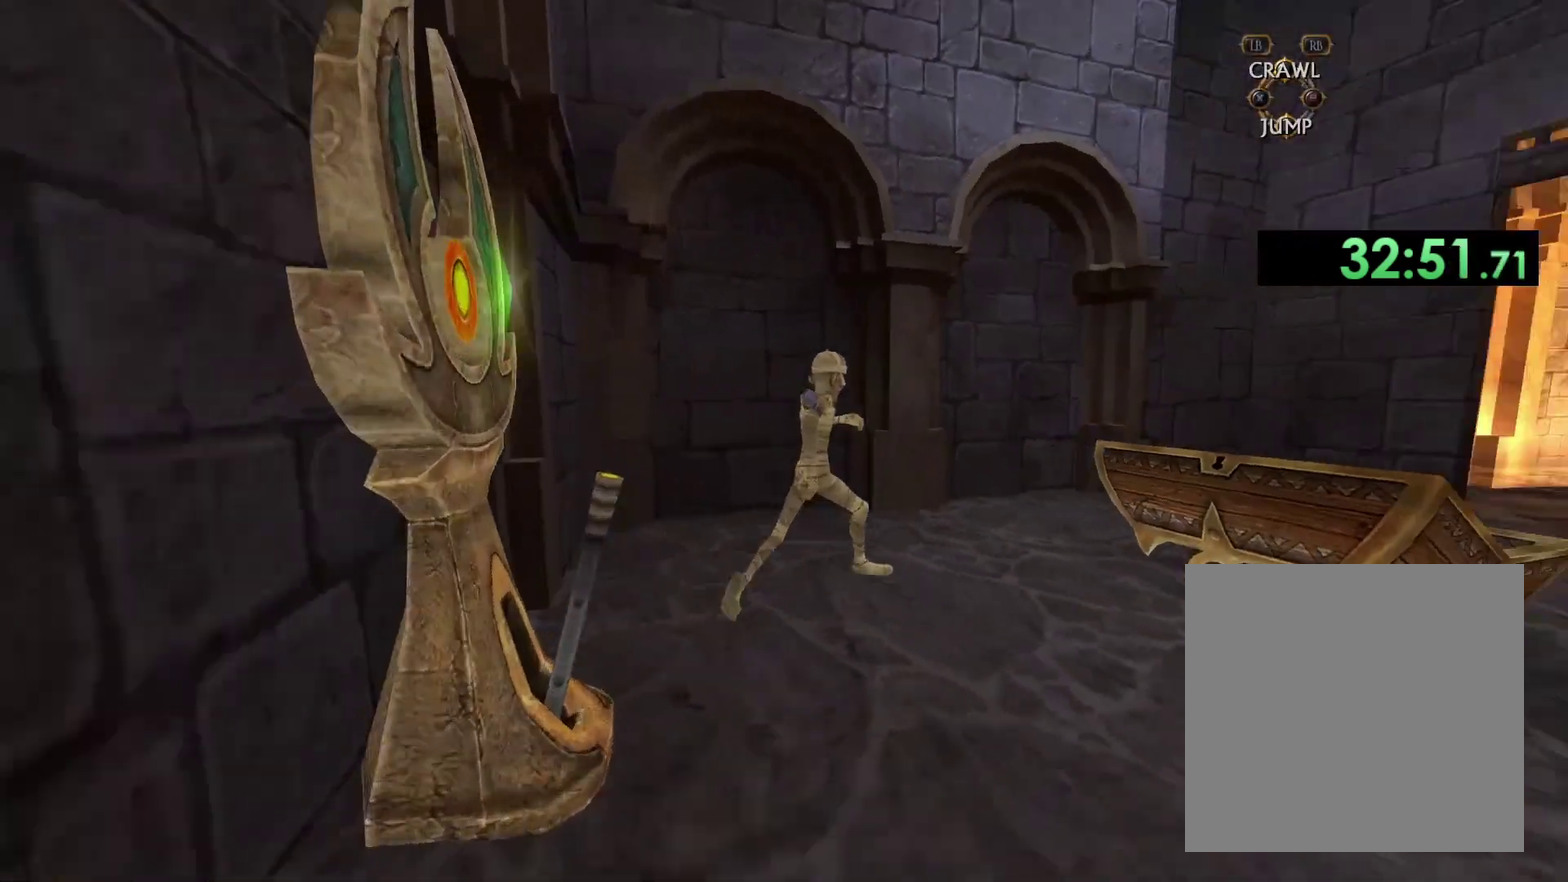
{"buttons": [], "left_stick": "up-right", "right_stick": "down-right", "events": [[100, "right_stick", "down-right"], [150, "right_stick", "center"], [233, "right_stick", "down-right"]]}
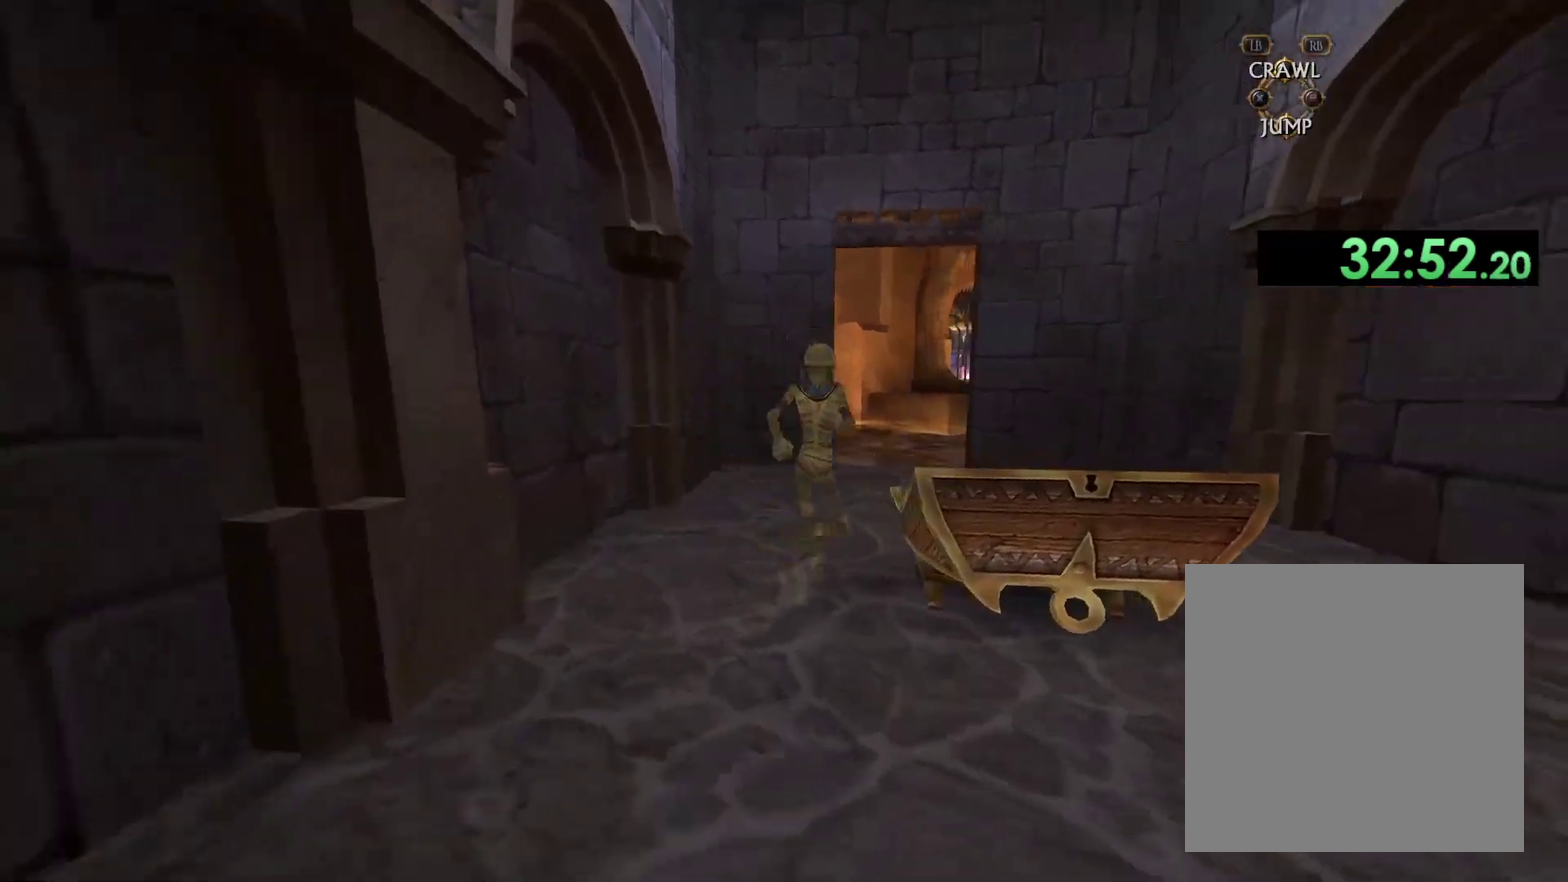
{"buttons": [], "left_stick": "up", "right_stick": "center", "events": [[67, "left_stick", "up"], [100, "right_stick", "center"]]}
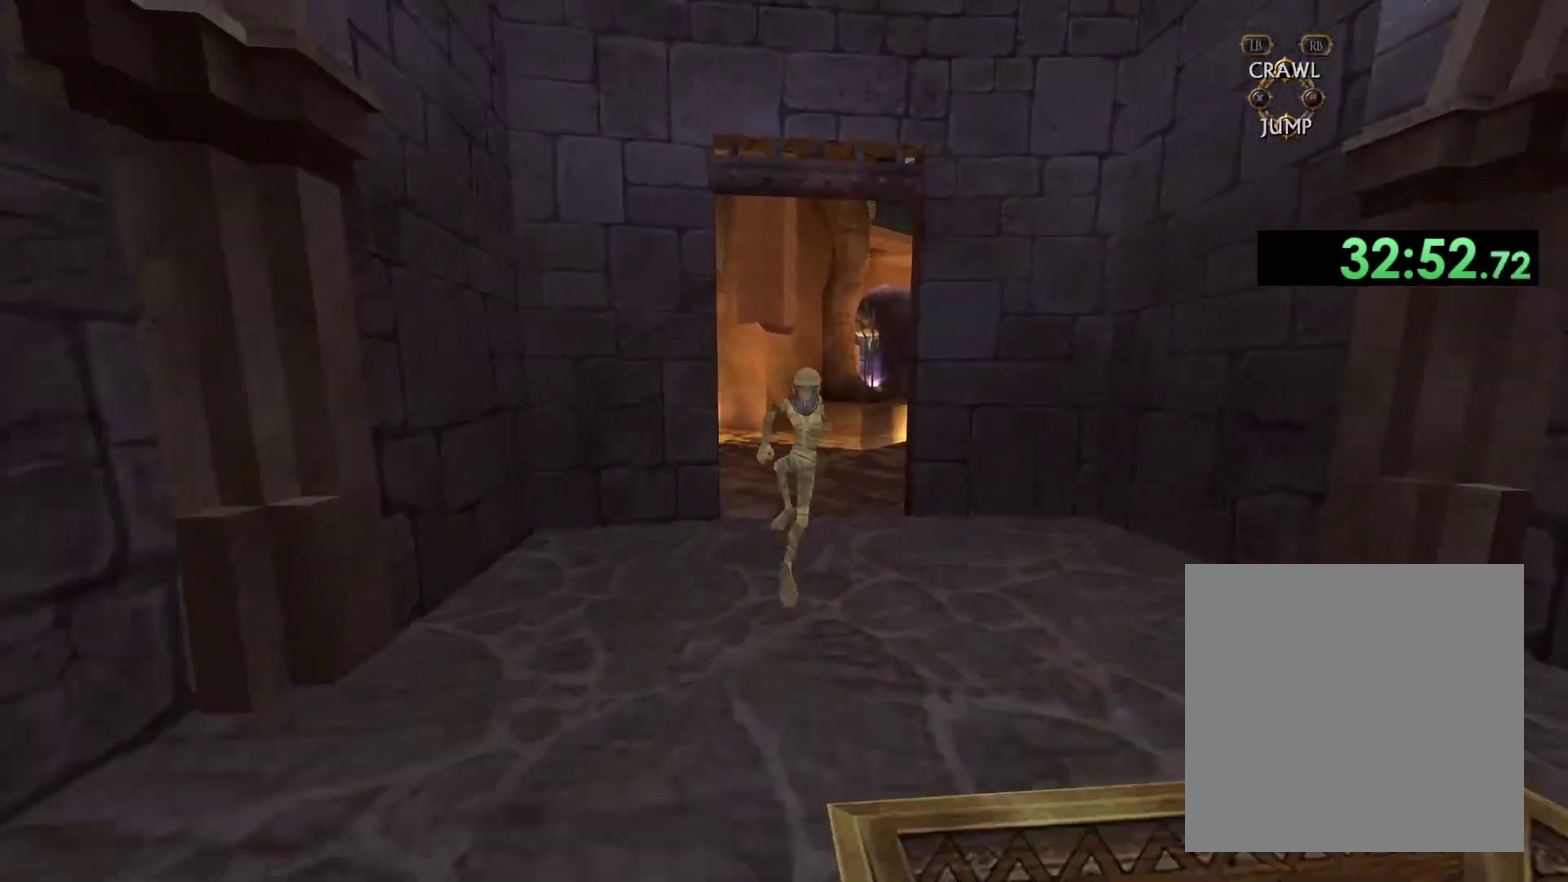
{"buttons": [], "left_stick": "up", "right_stick": "center", "events": []}
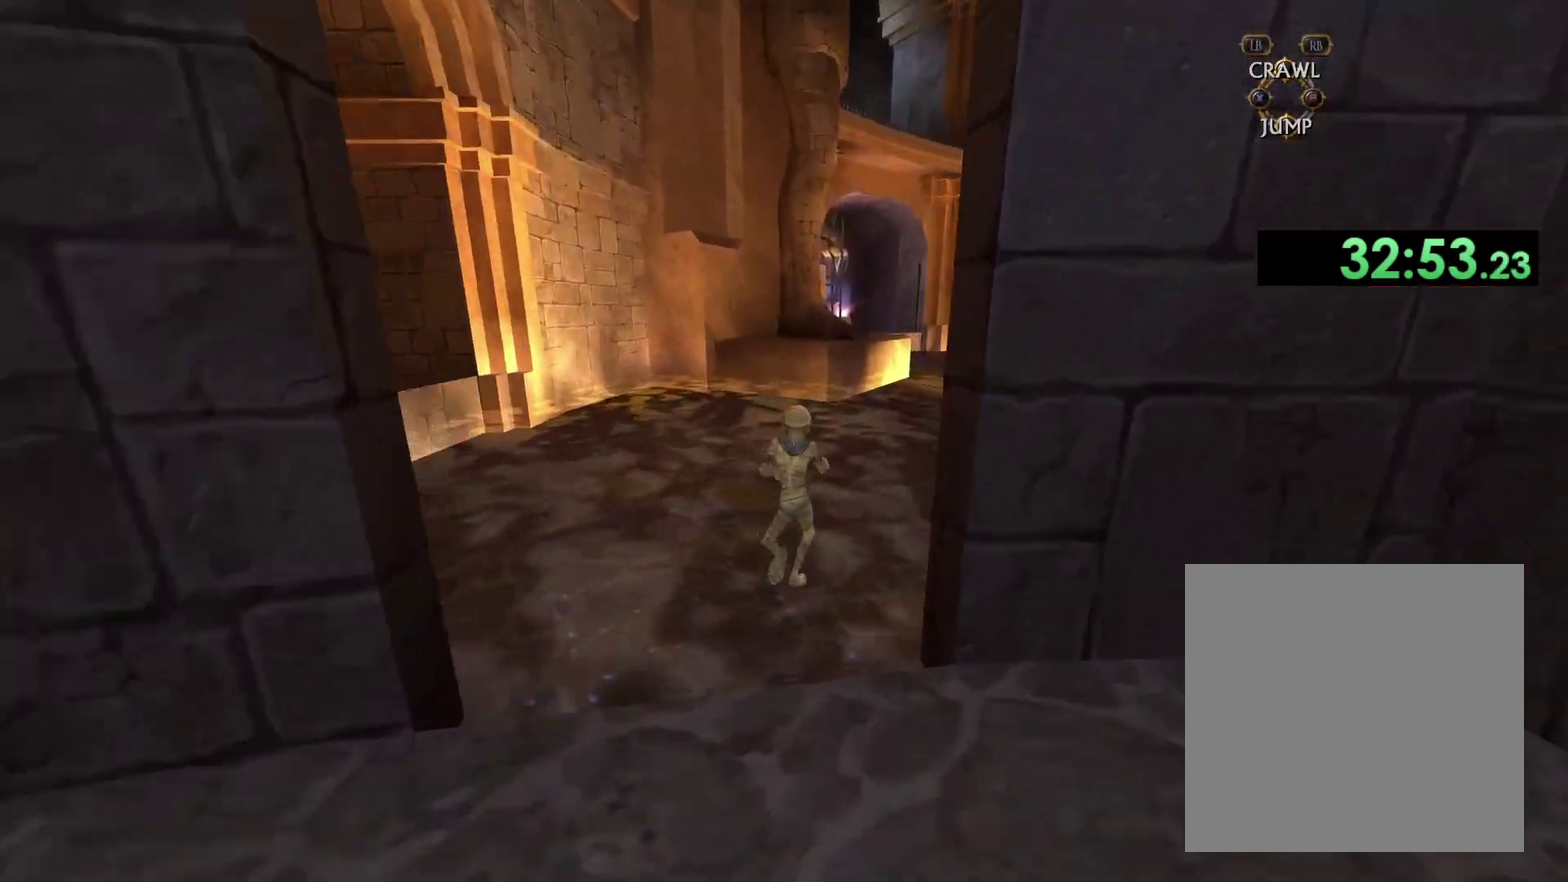
{"buttons": [], "left_stick": "up", "right_stick": "center", "events": [[233, "left_stick", "up-right"], [350, "left_stick", "up"]]}
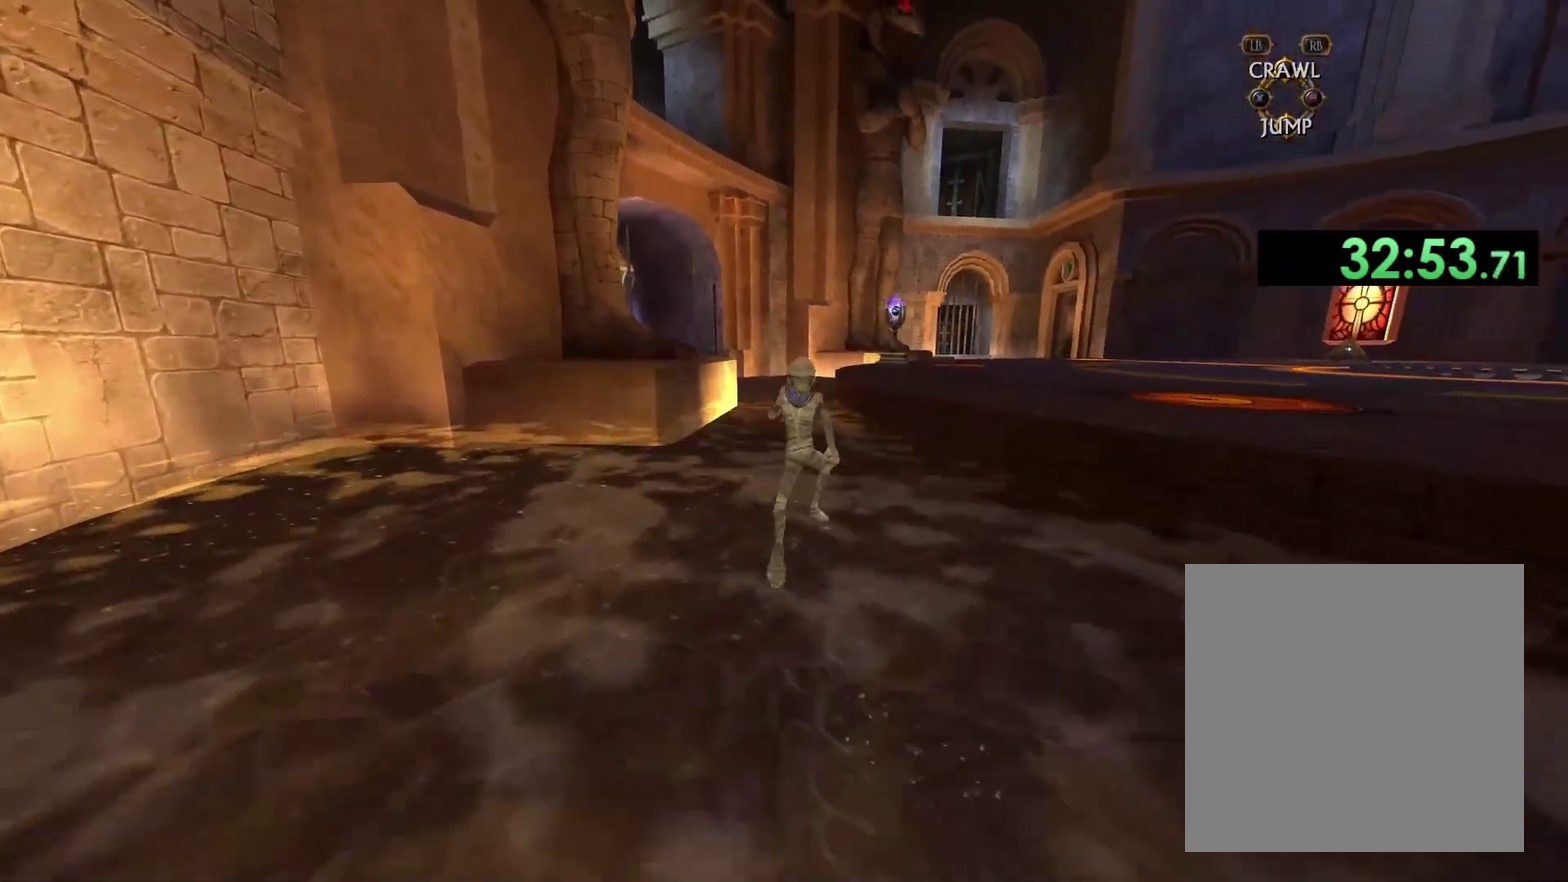
{"buttons": [], "left_stick": "up", "right_stick": "center", "events": []}
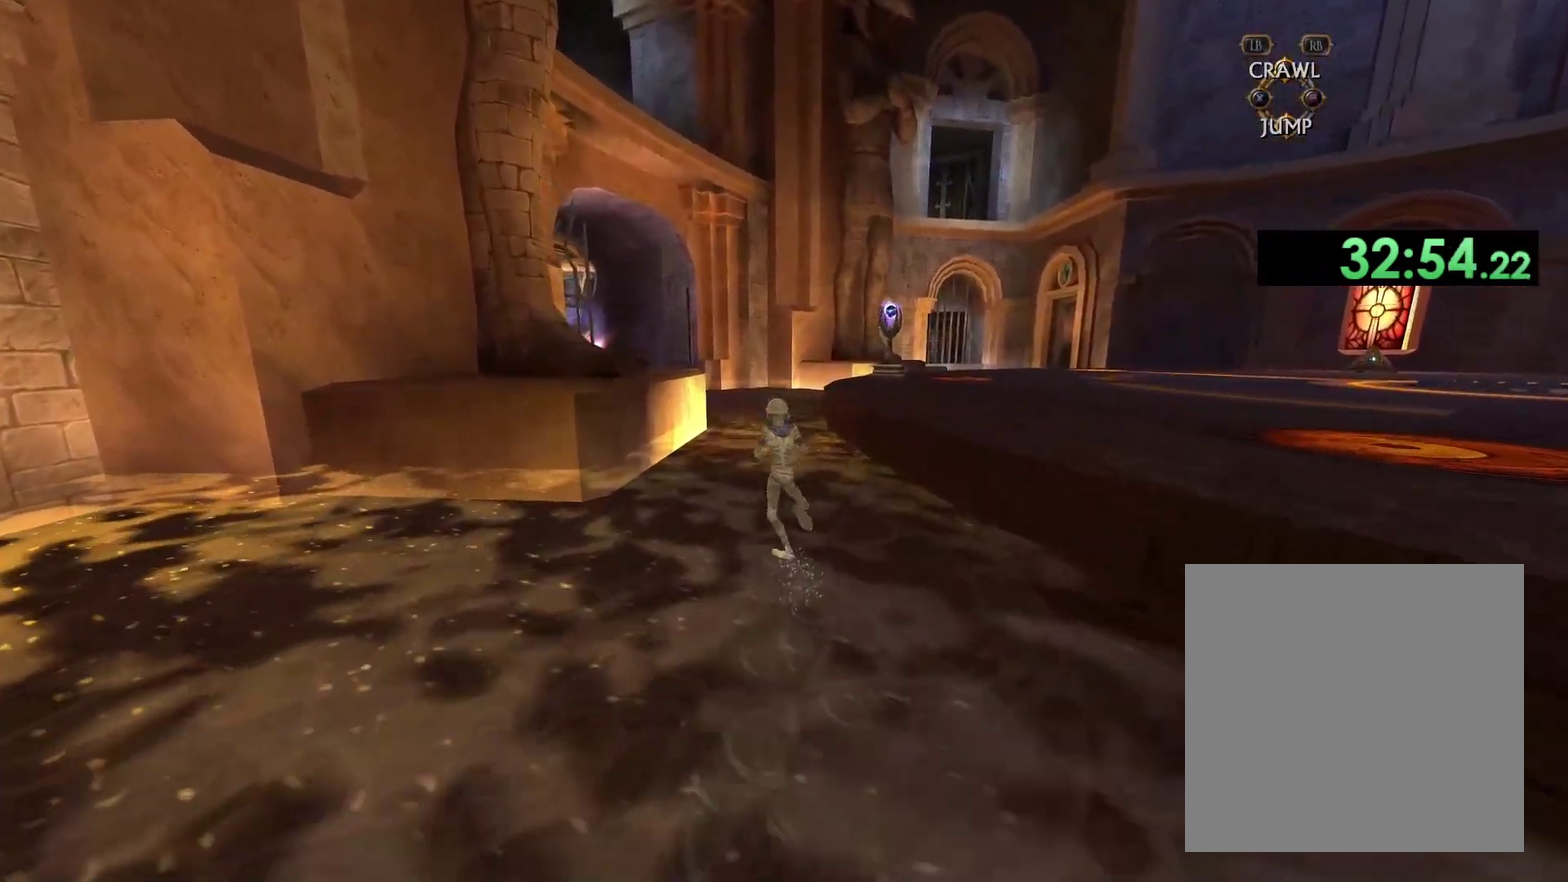
{"buttons": [], "left_stick": "up", "right_stick": "center", "events": []}
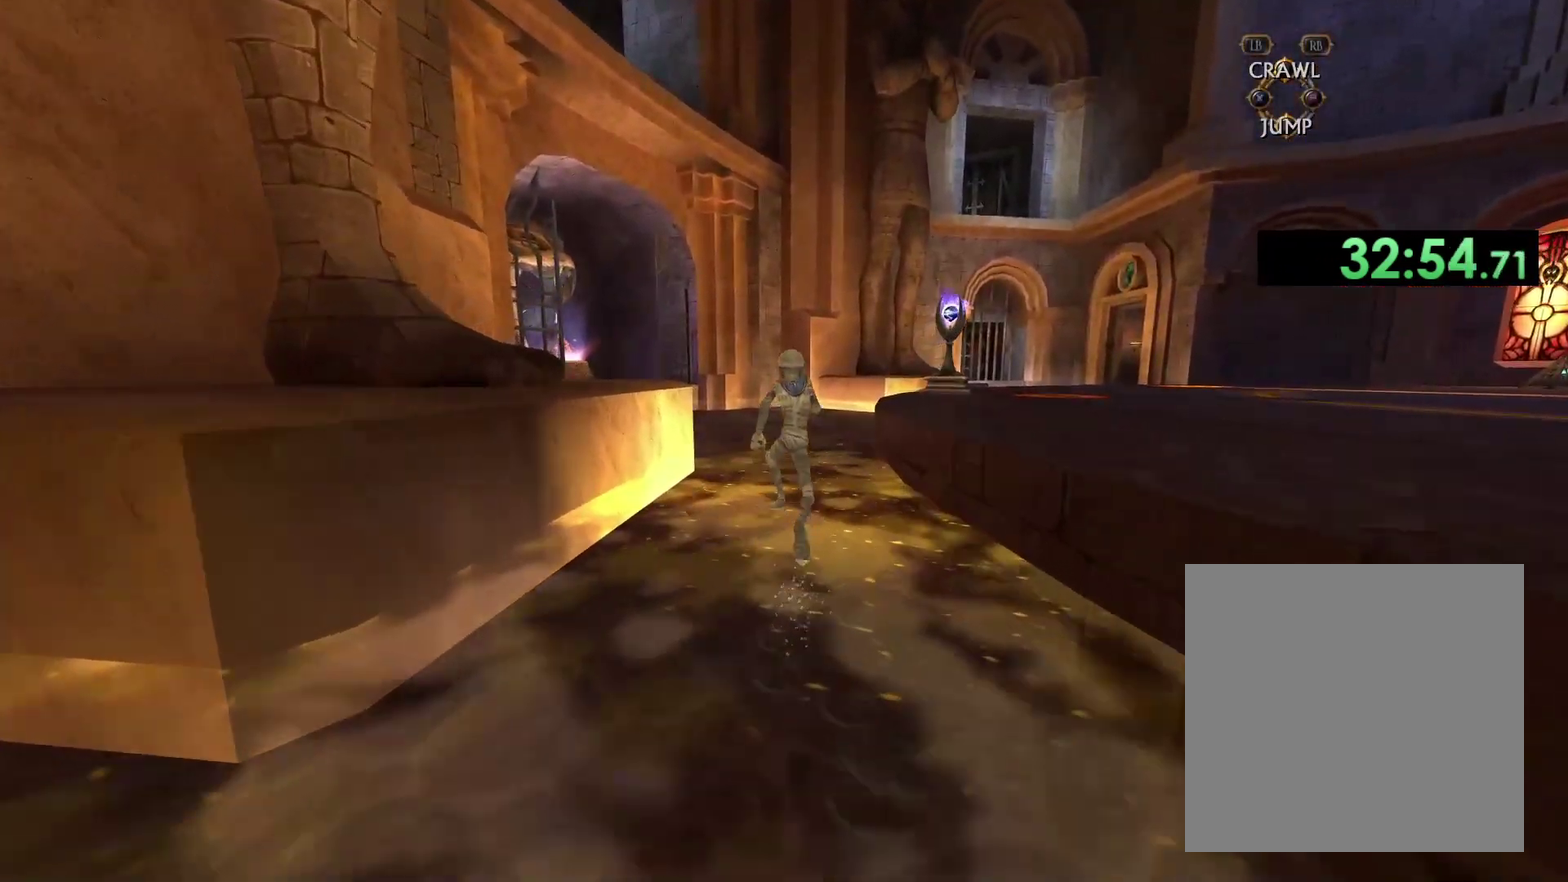
{"buttons": [], "left_stick": "up", "right_stick": "down-left", "events": [[367, "right_stick", "down-left"]]}
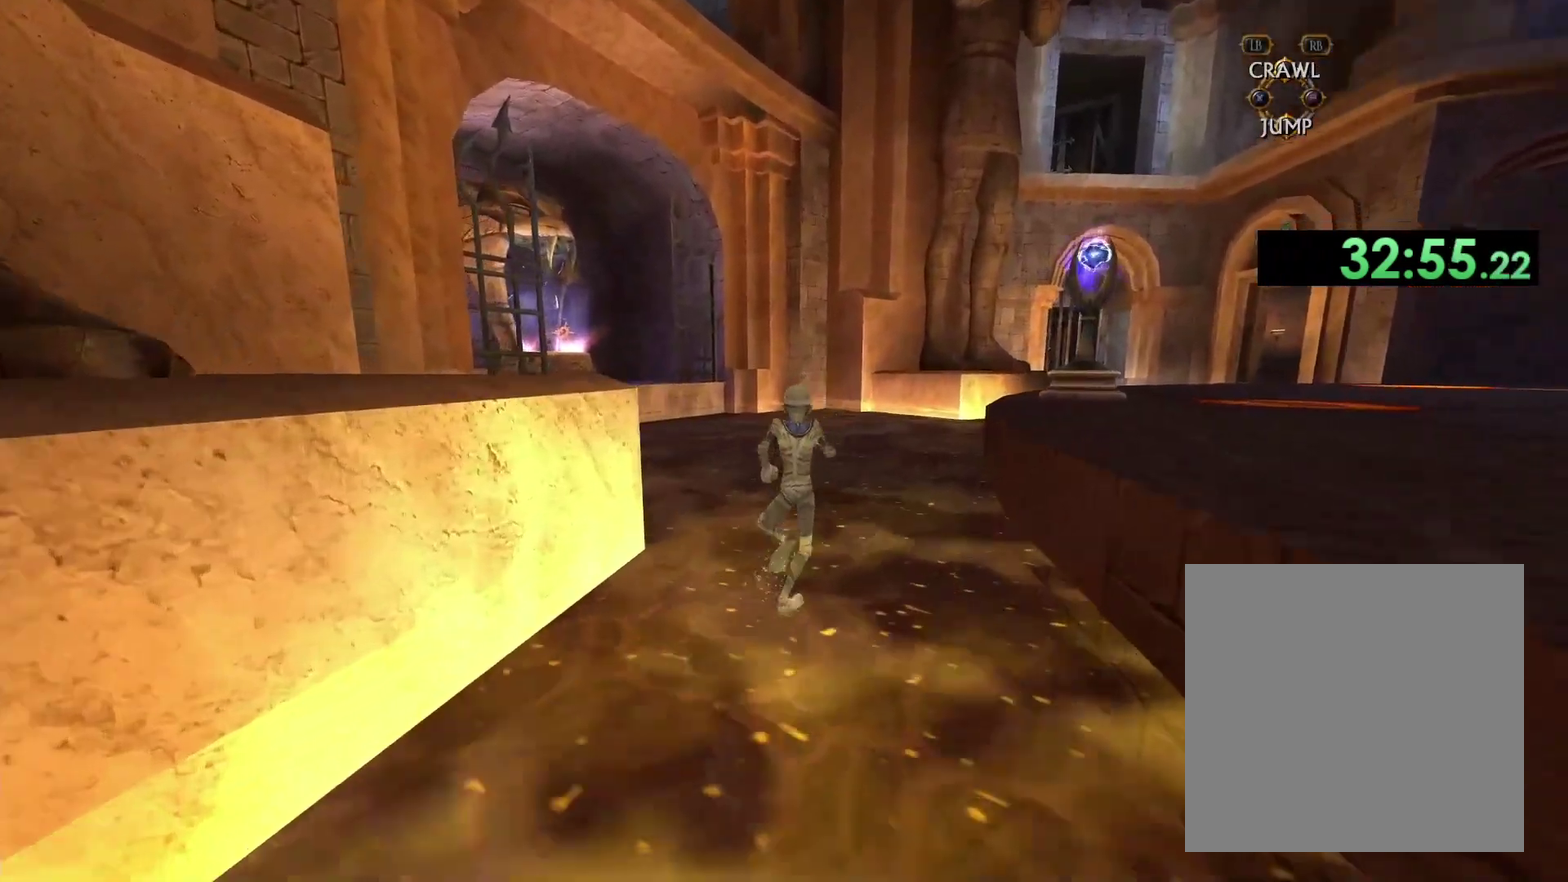
{"buttons": [], "left_stick": "up-right", "right_stick": "center", "events": [[433, "right_stick", "center"], [467, "left_stick", "up-right"]]}
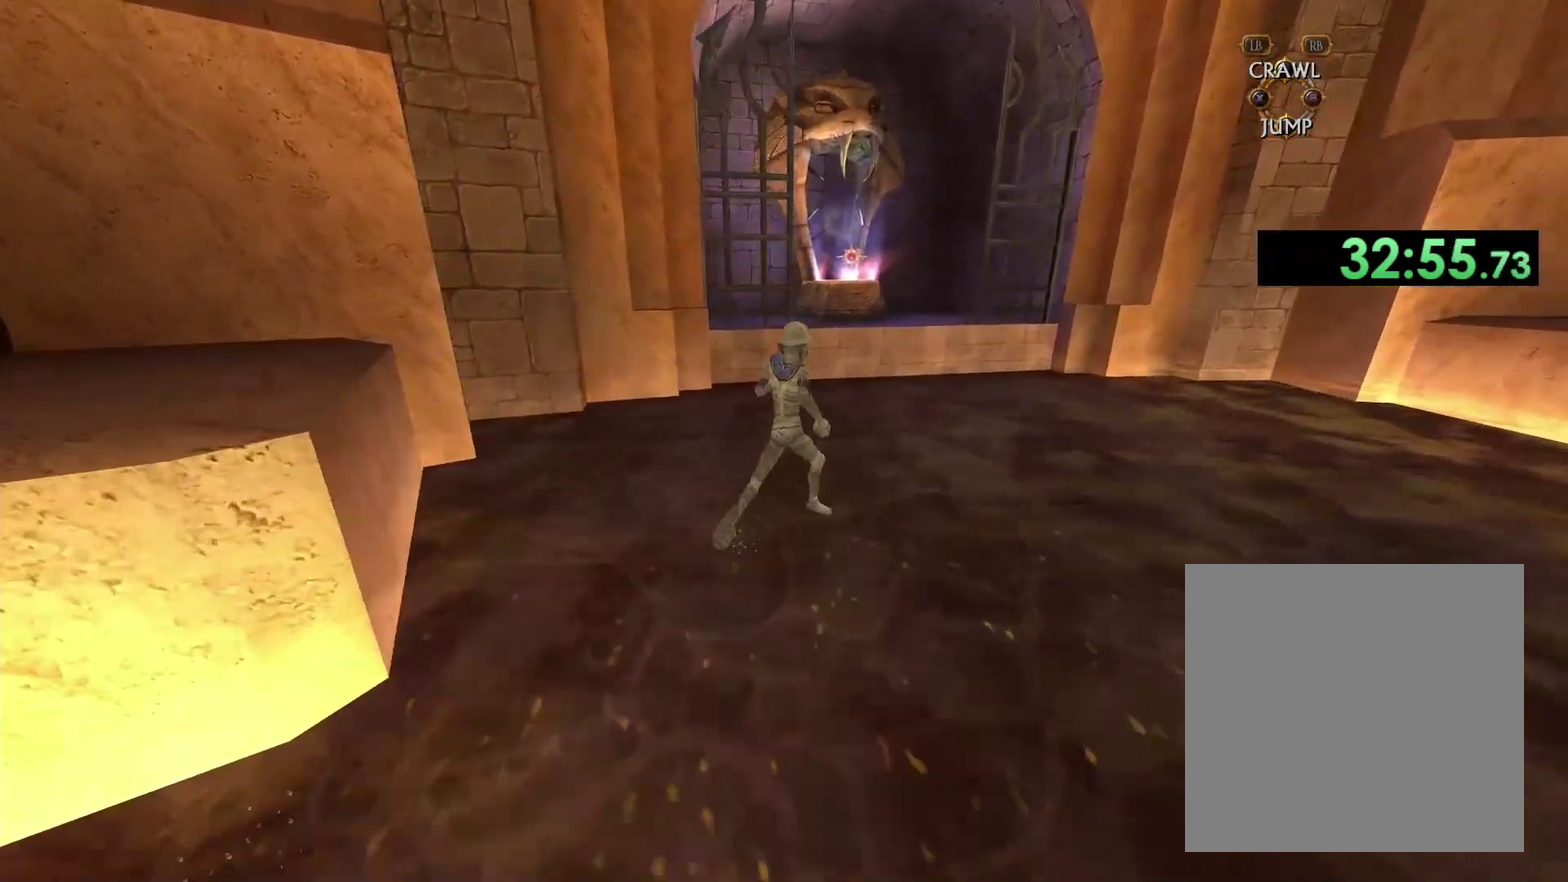
{"buttons": [], "left_stick": "up", "right_stick": "center", "events": [[183, "left_stick", "up"]]}
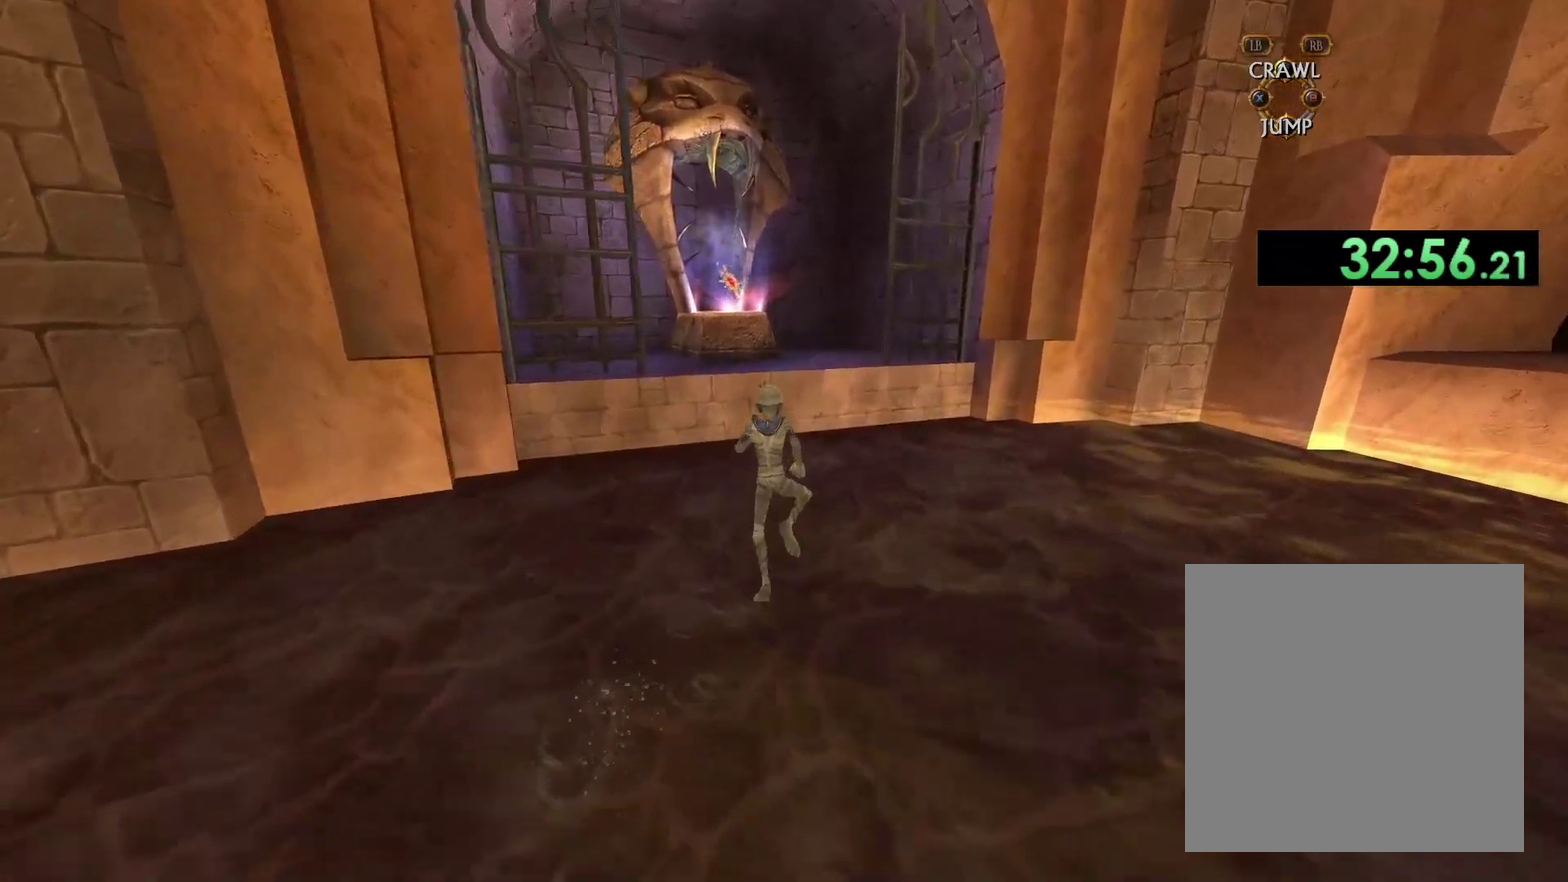
{"buttons": [], "left_stick": "up", "right_stick": "center", "events": [[333, "A", "down"], [483, "A", "up"]]}
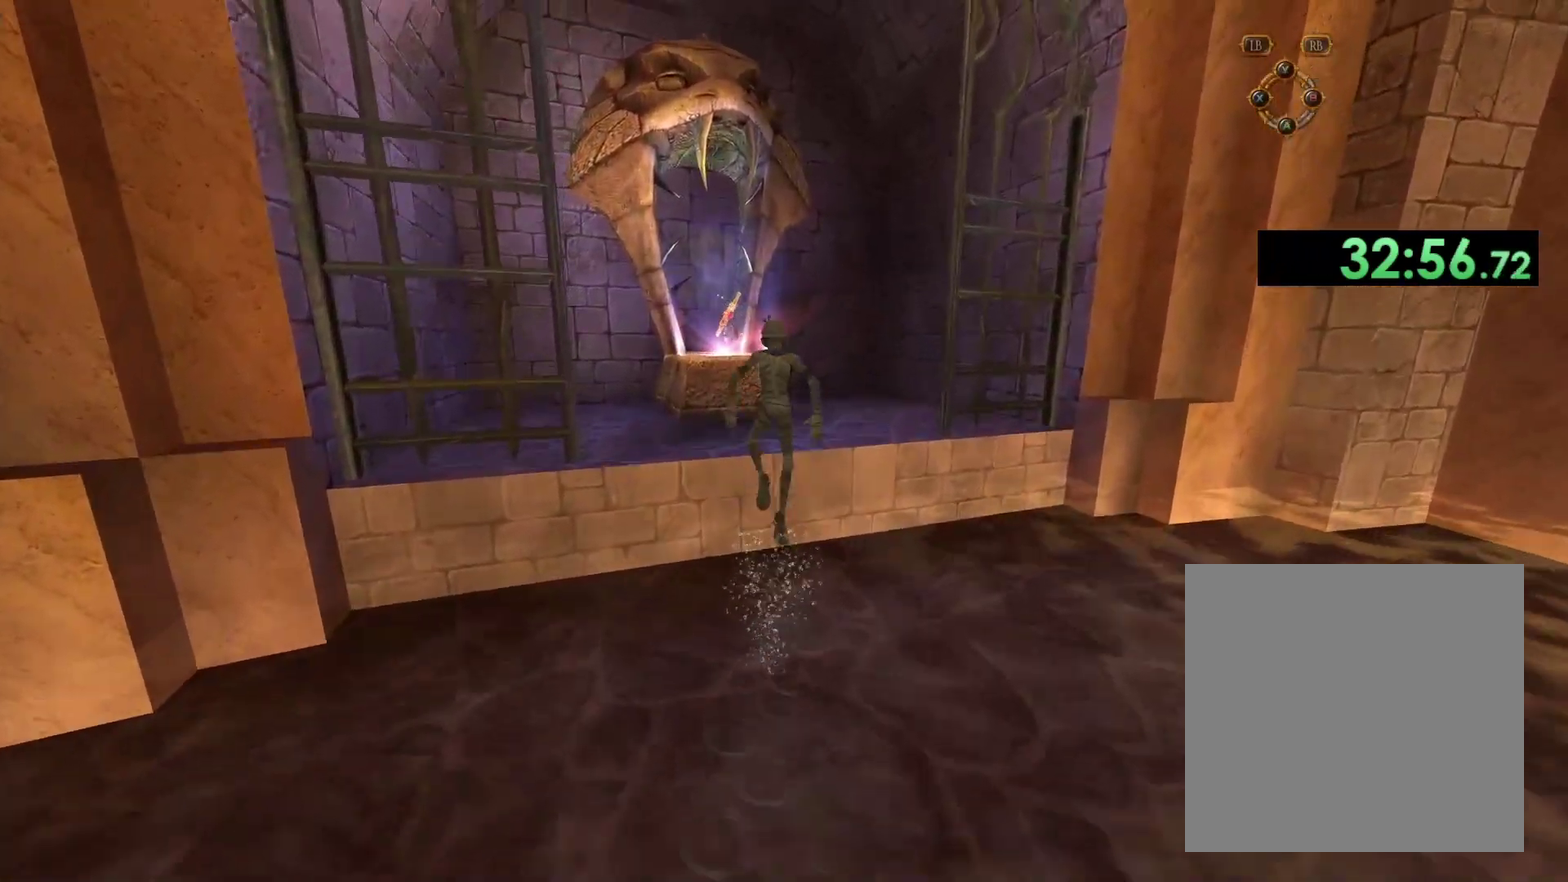
{"buttons": [], "left_stick": "center", "right_stick": "center", "events": [[267, "left_stick", "center"]]}
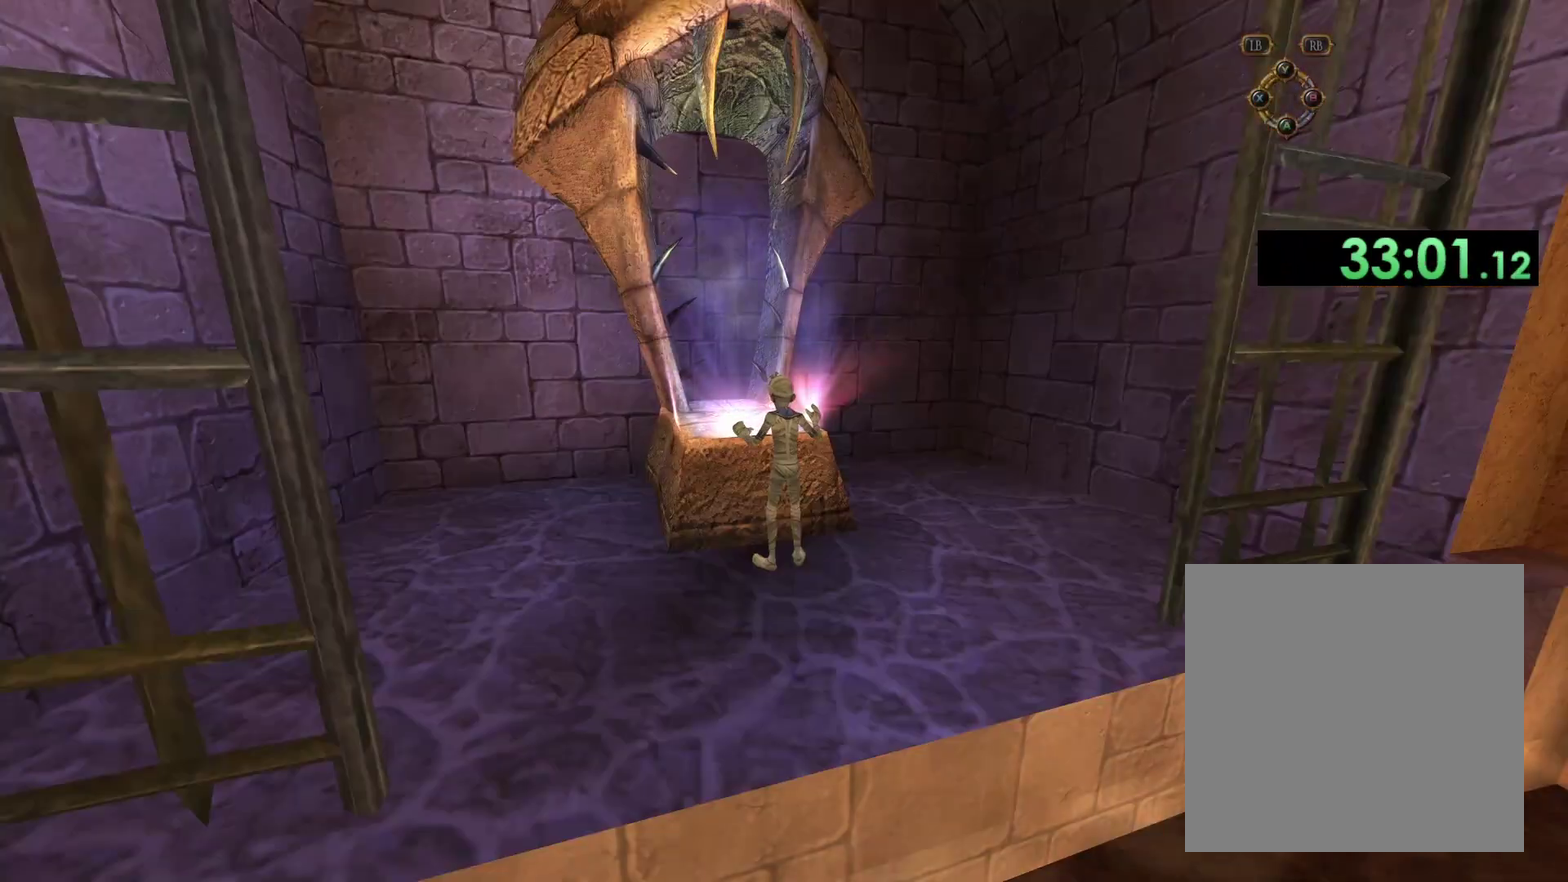
{"buttons": [], "left_stick": "center", "right_stick": "center", "events": [[283, "X", "down"], [350, "X", "up"], [417, "X", "down"], [500, "X", "up"]]}
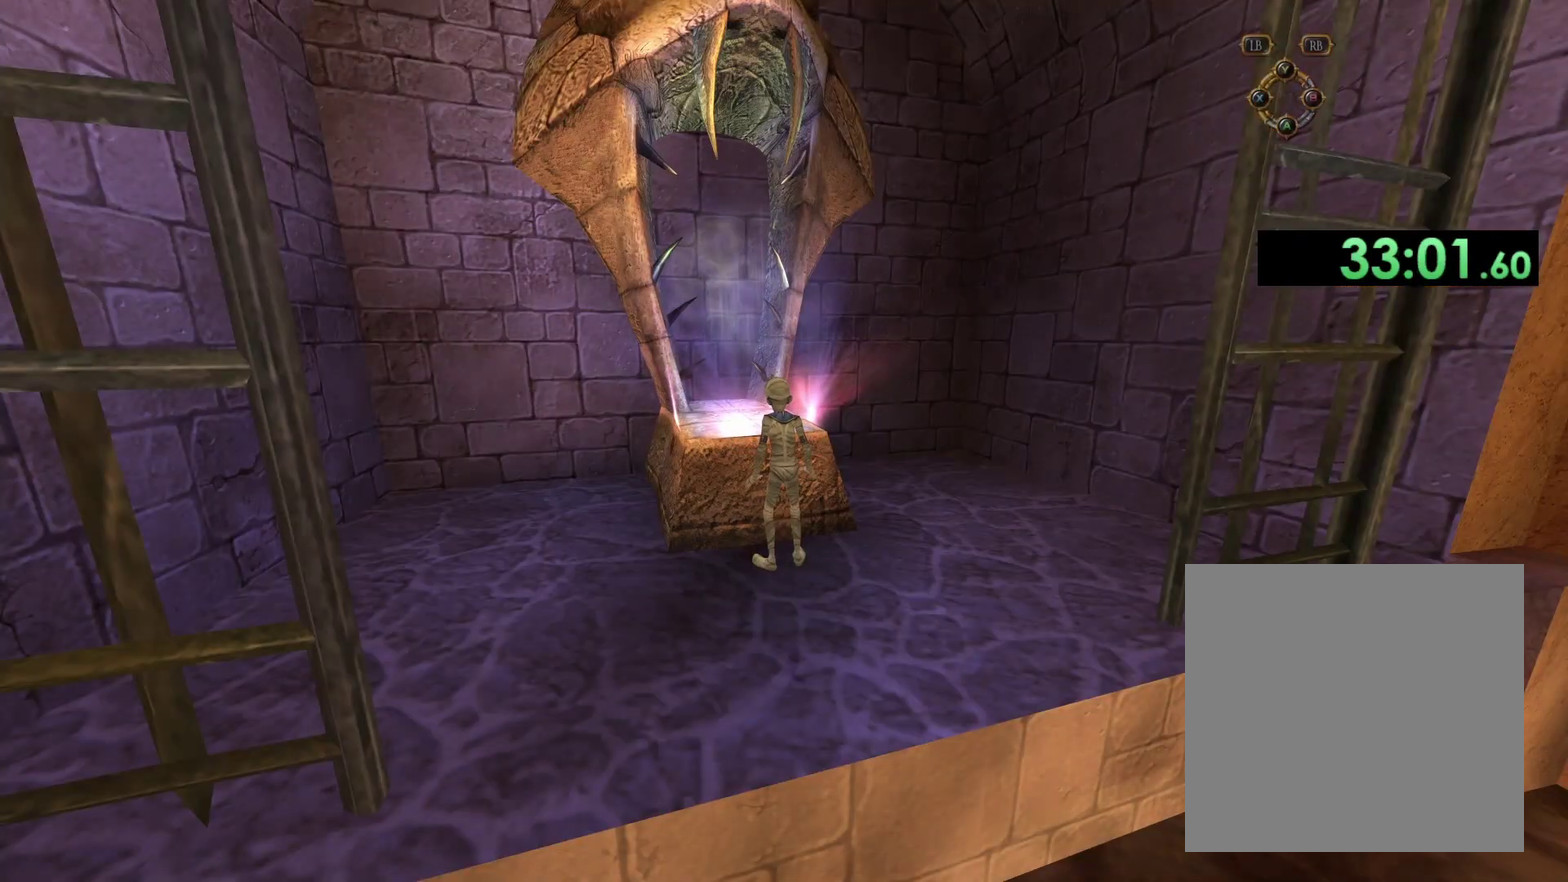
{"buttons": [], "left_stick": "center", "right_stick": "center", "events": [[50, "X", "down"], [167, "X", "up"], [217, "X", "down"], [317, "X", "up"], [383, "X", "down"], [483, "X", "up"]]}
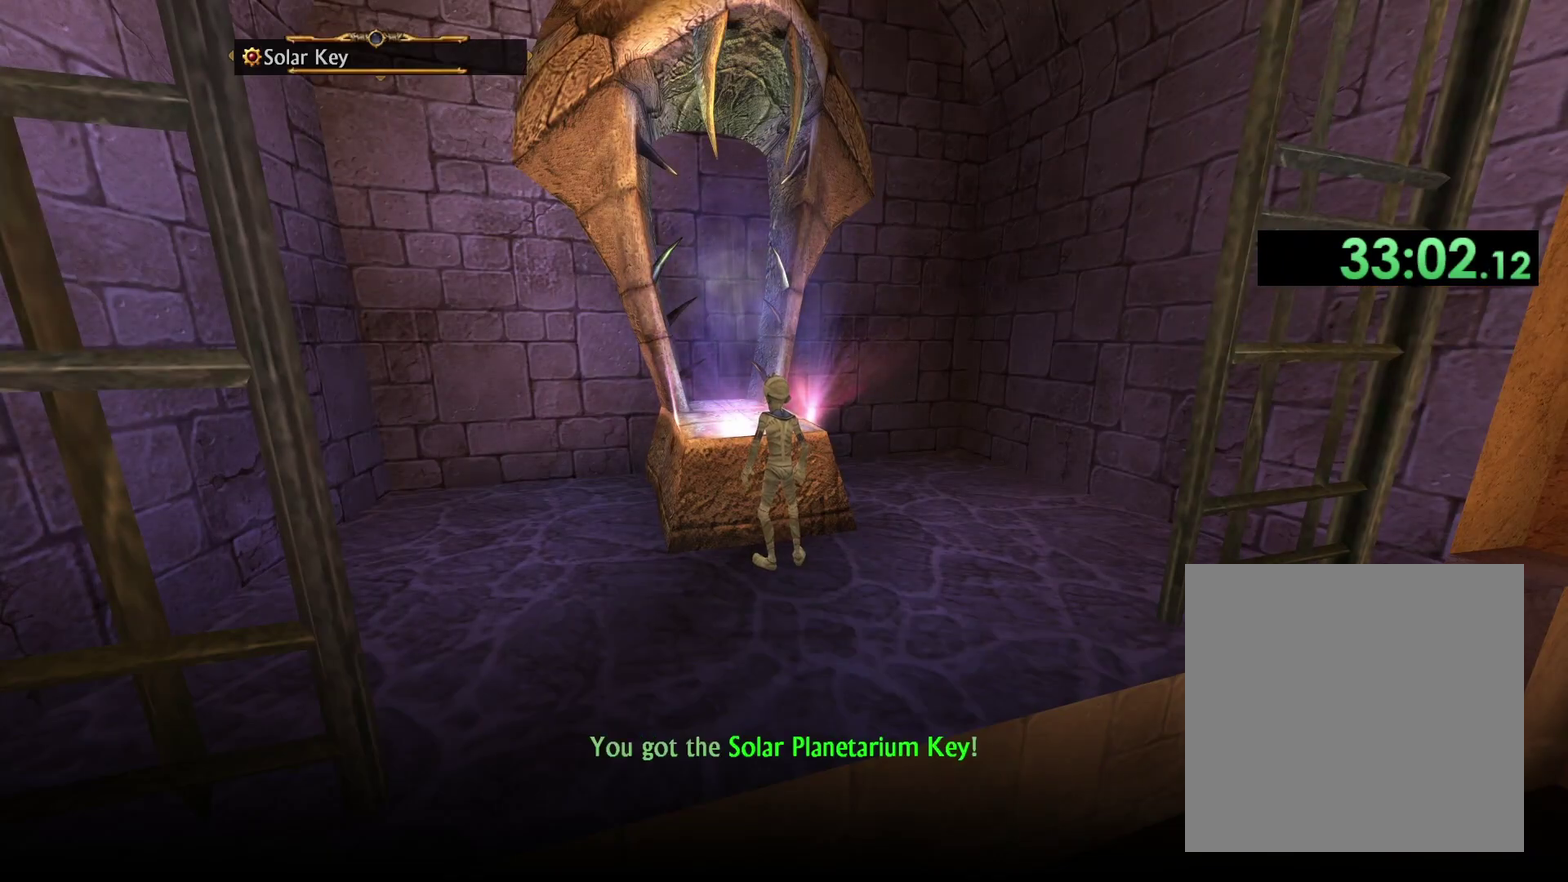
{"buttons": [], "left_stick": "center", "right_stick": "center", "events": [[33, "X", "down"], [117, "X", "up"], [183, "X", "down"], [267, "X", "up"], [333, "X", "down"], [417, "X", "up"]]}
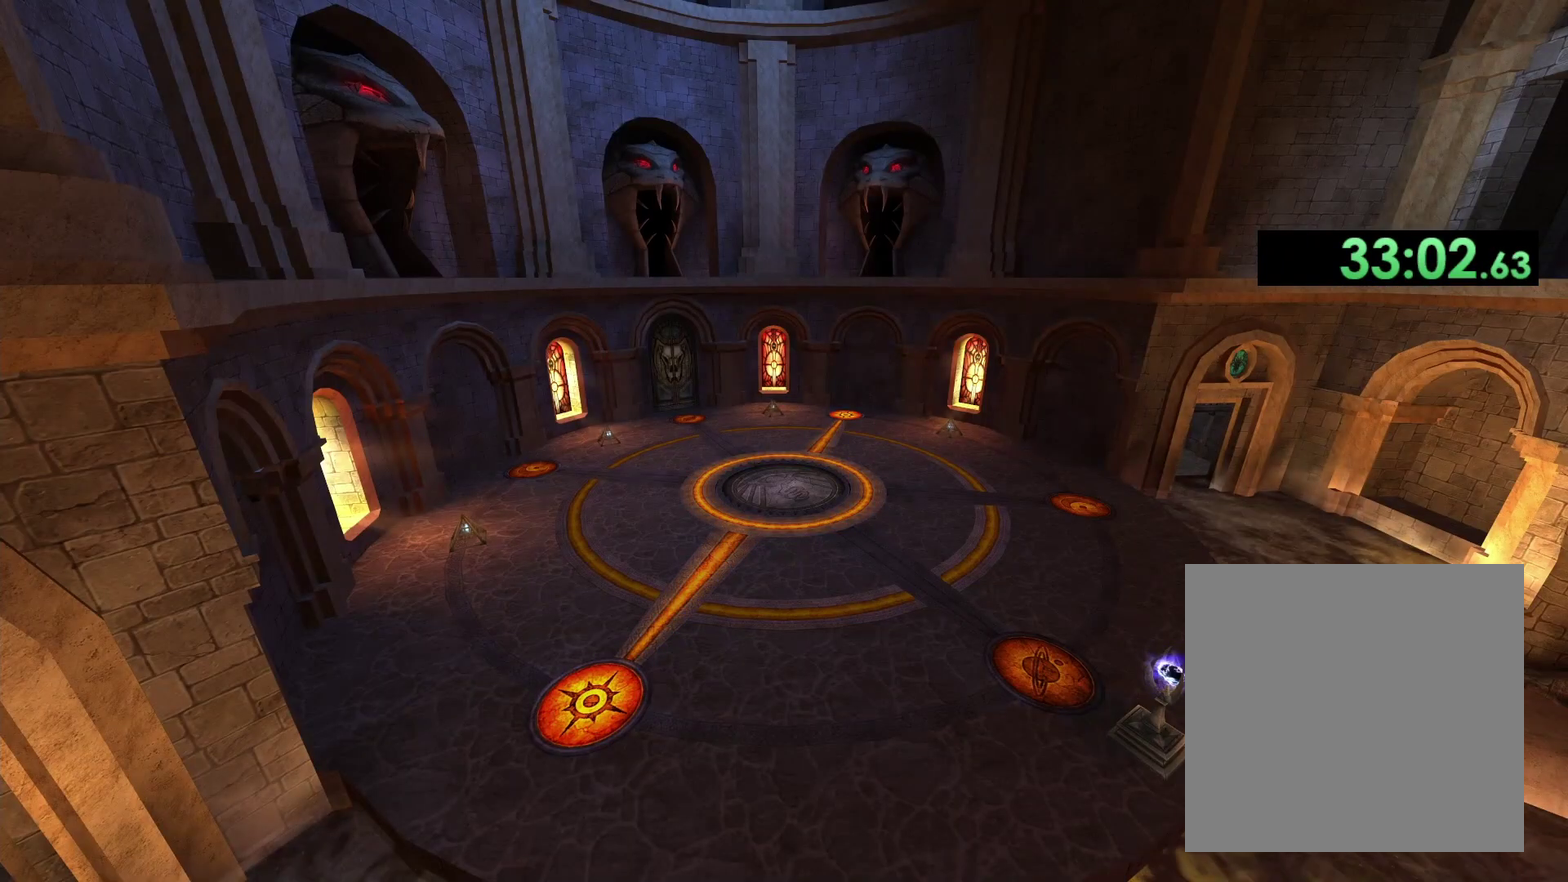
{"buttons": [], "left_stick": "center", "right_stick": "center", "events": []}
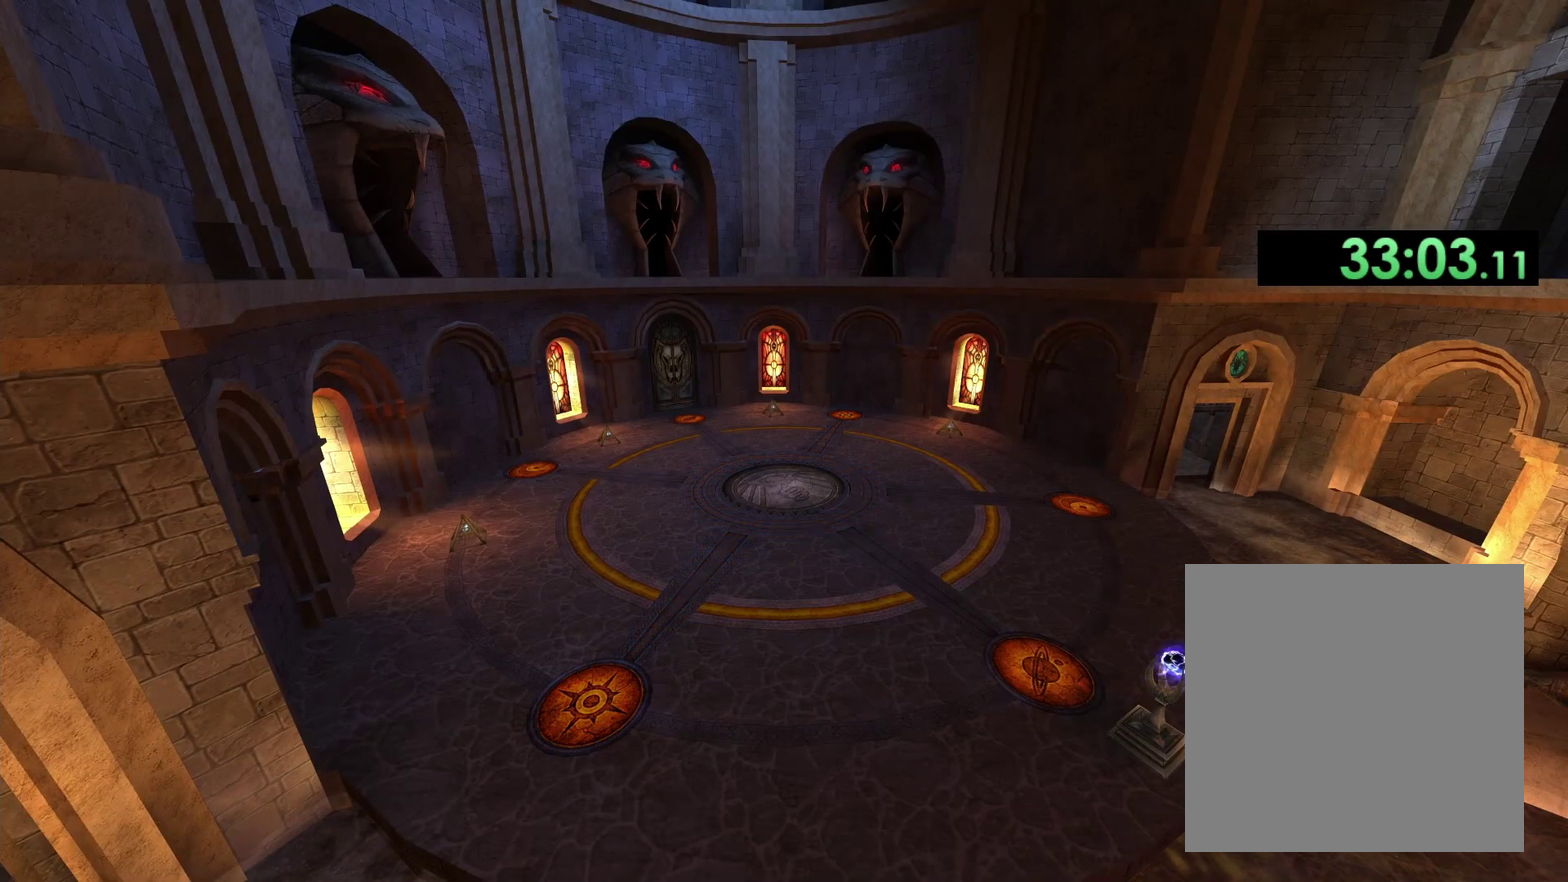
{"buttons": [], "left_stick": "center", "right_stick": "center", "events": []}
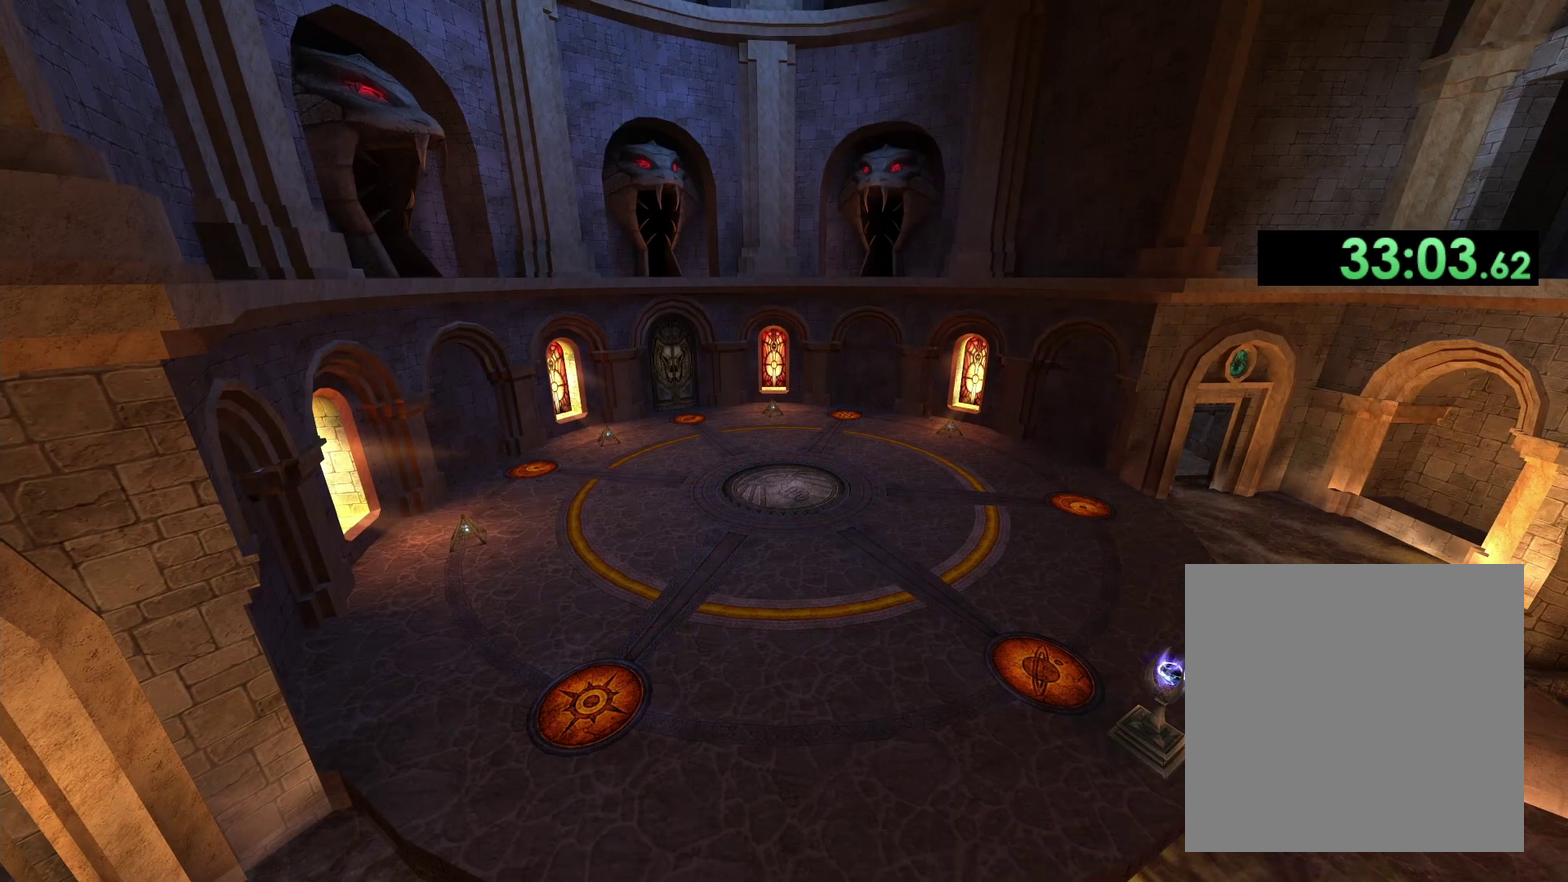
{"buttons": [], "left_stick": "center", "right_stick": "center", "events": [[200, "X", "down"], [283, "X", "up"]]}